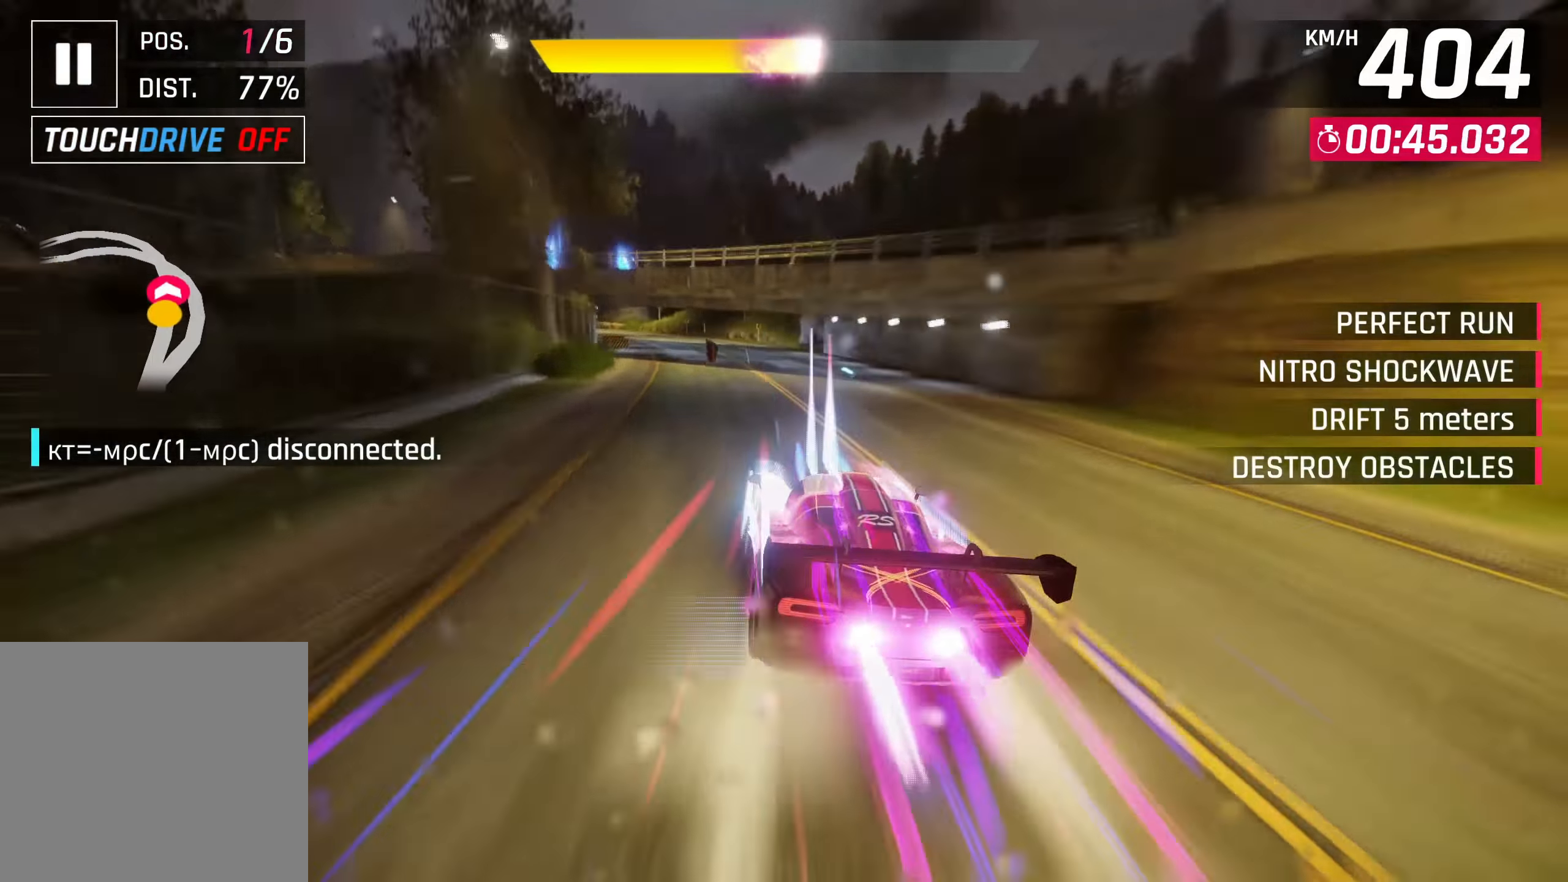
Gameplay with a controller (PlayStation layout); each line is a JSON object with the inputs held at the frame after it. "events" lists button and stick changes between this image and that frame as [ms after this image, input, new state], when the widget could be followed in between.
{"buttons": ["L2"], "left_stick": "down-left", "right_stick": "center", "events": [[17, "SQUARE", "up"], [184, "left_stick", "down-left"], [200, "R2", "down"], [300, "L2", "down"], [417, "R2", "up"]]}
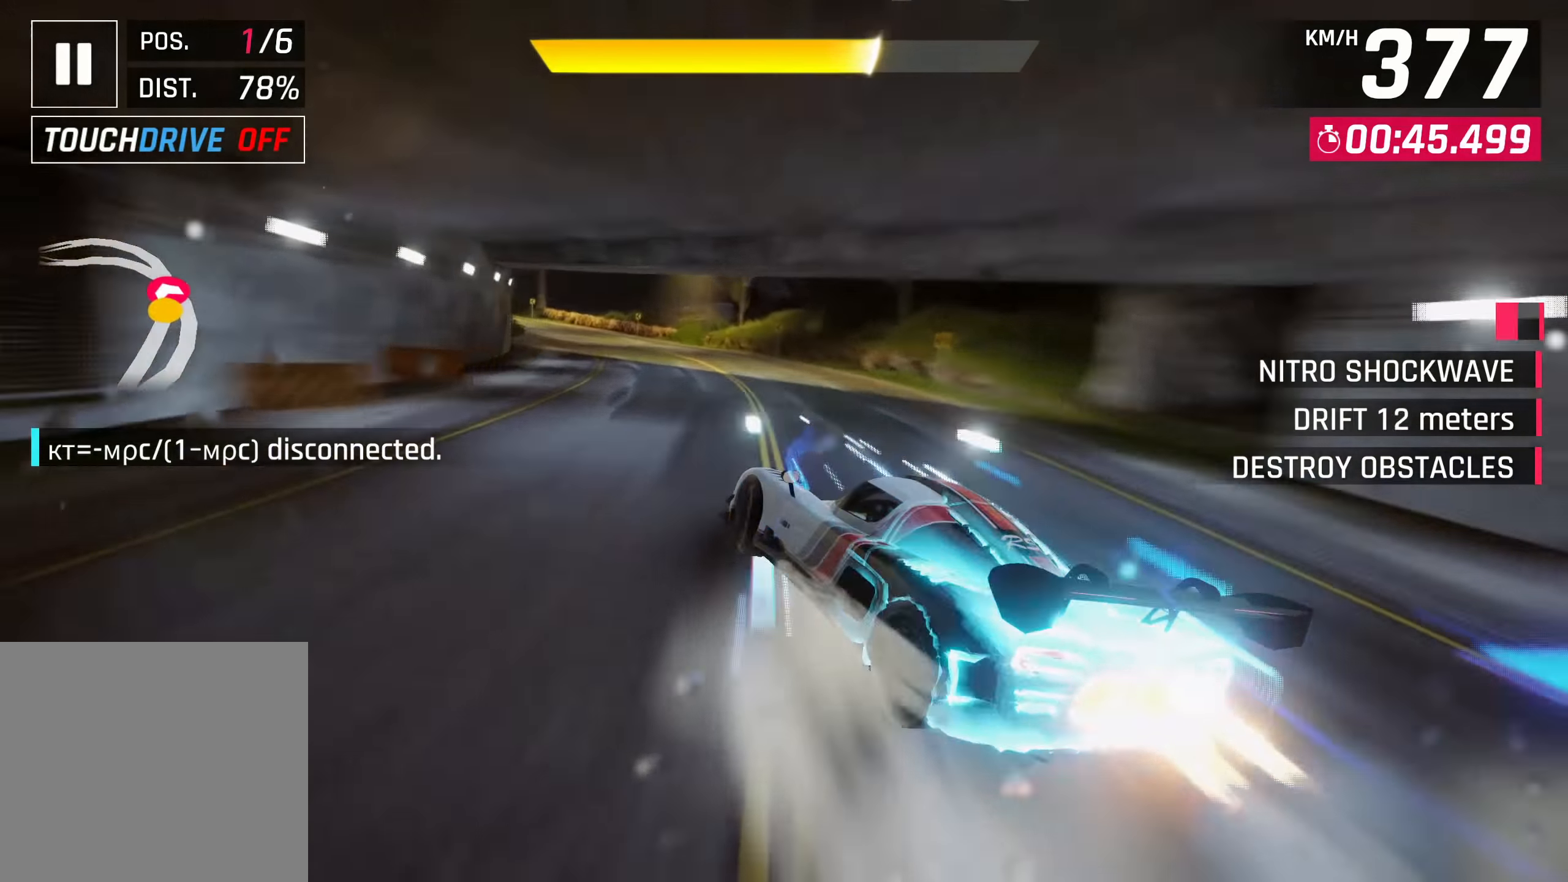
{"buttons": [], "left_stick": "down-left", "right_stick": "center", "events": [[50, "L2", "up"]]}
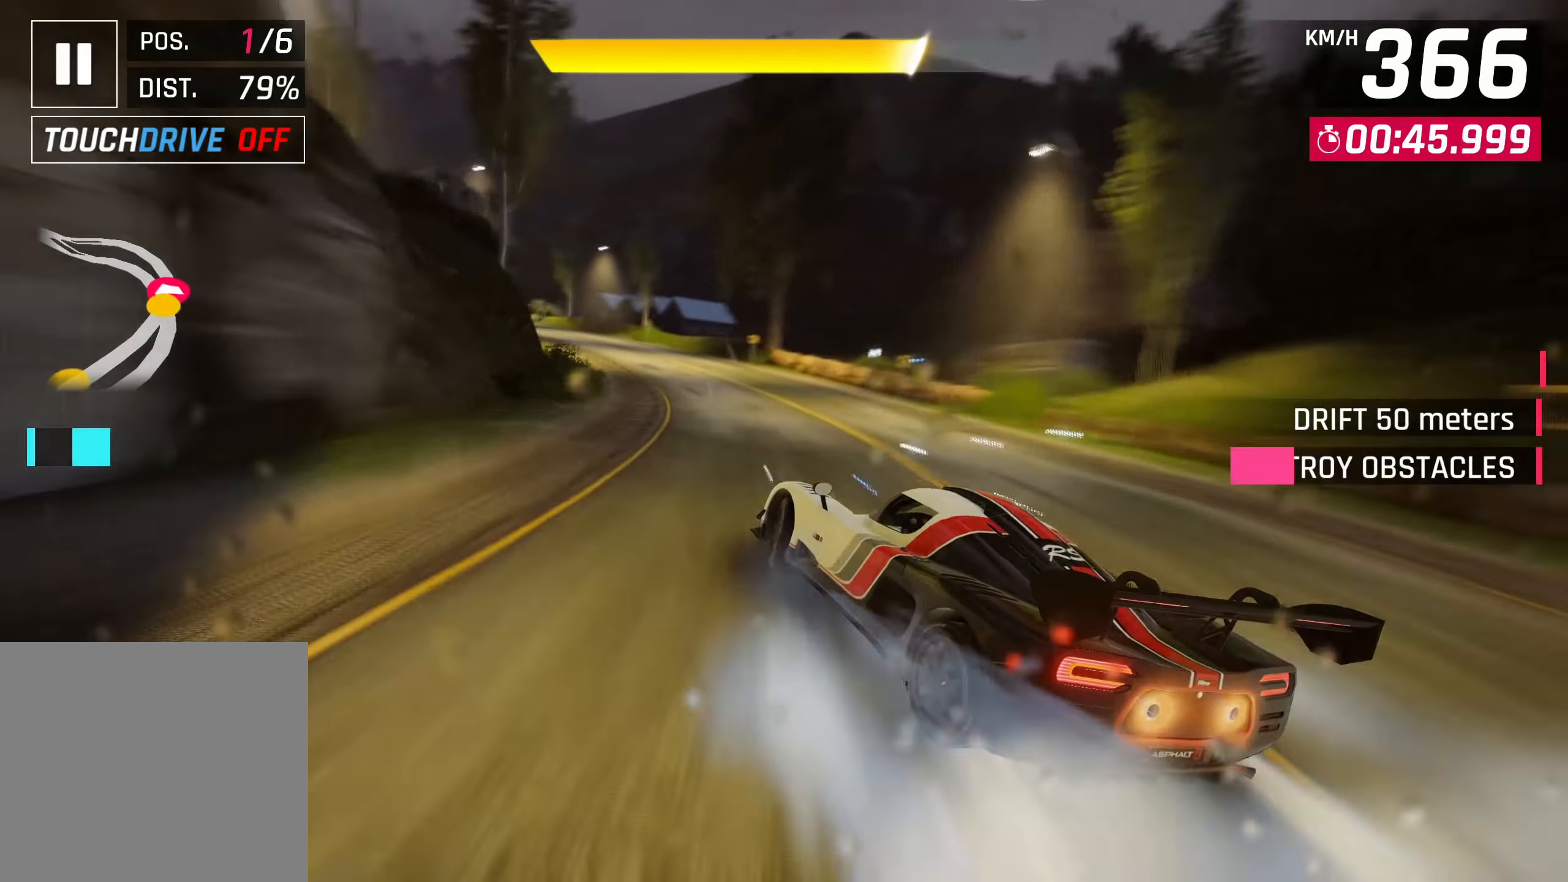
{"buttons": [], "left_stick": "down-left", "right_stick": "center", "events": []}
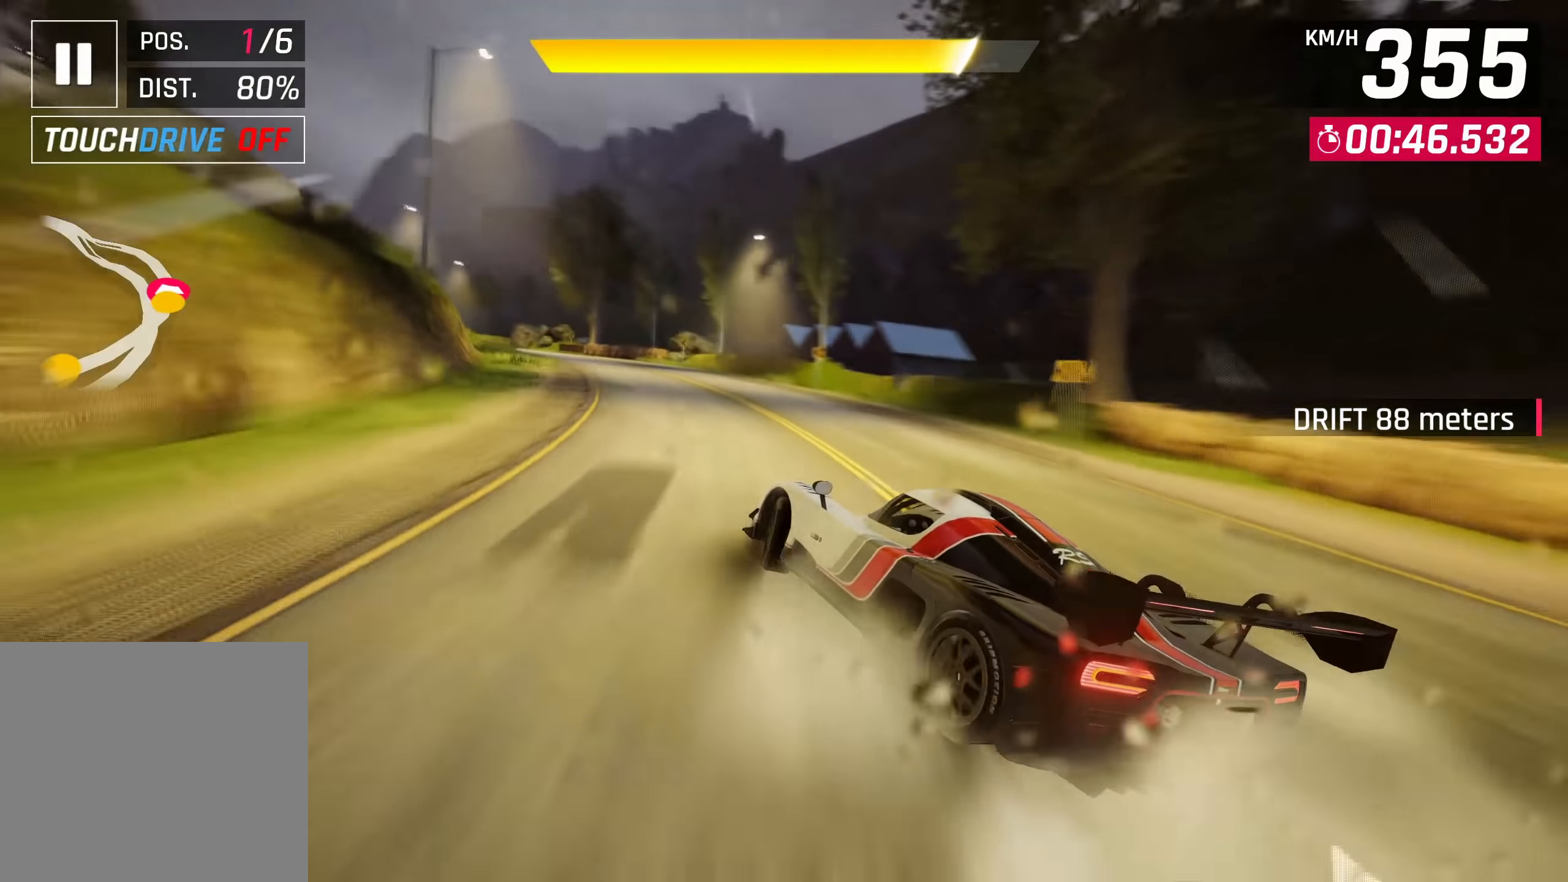
{"buttons": [], "left_stick": "down-left", "right_stick": "center", "events": []}
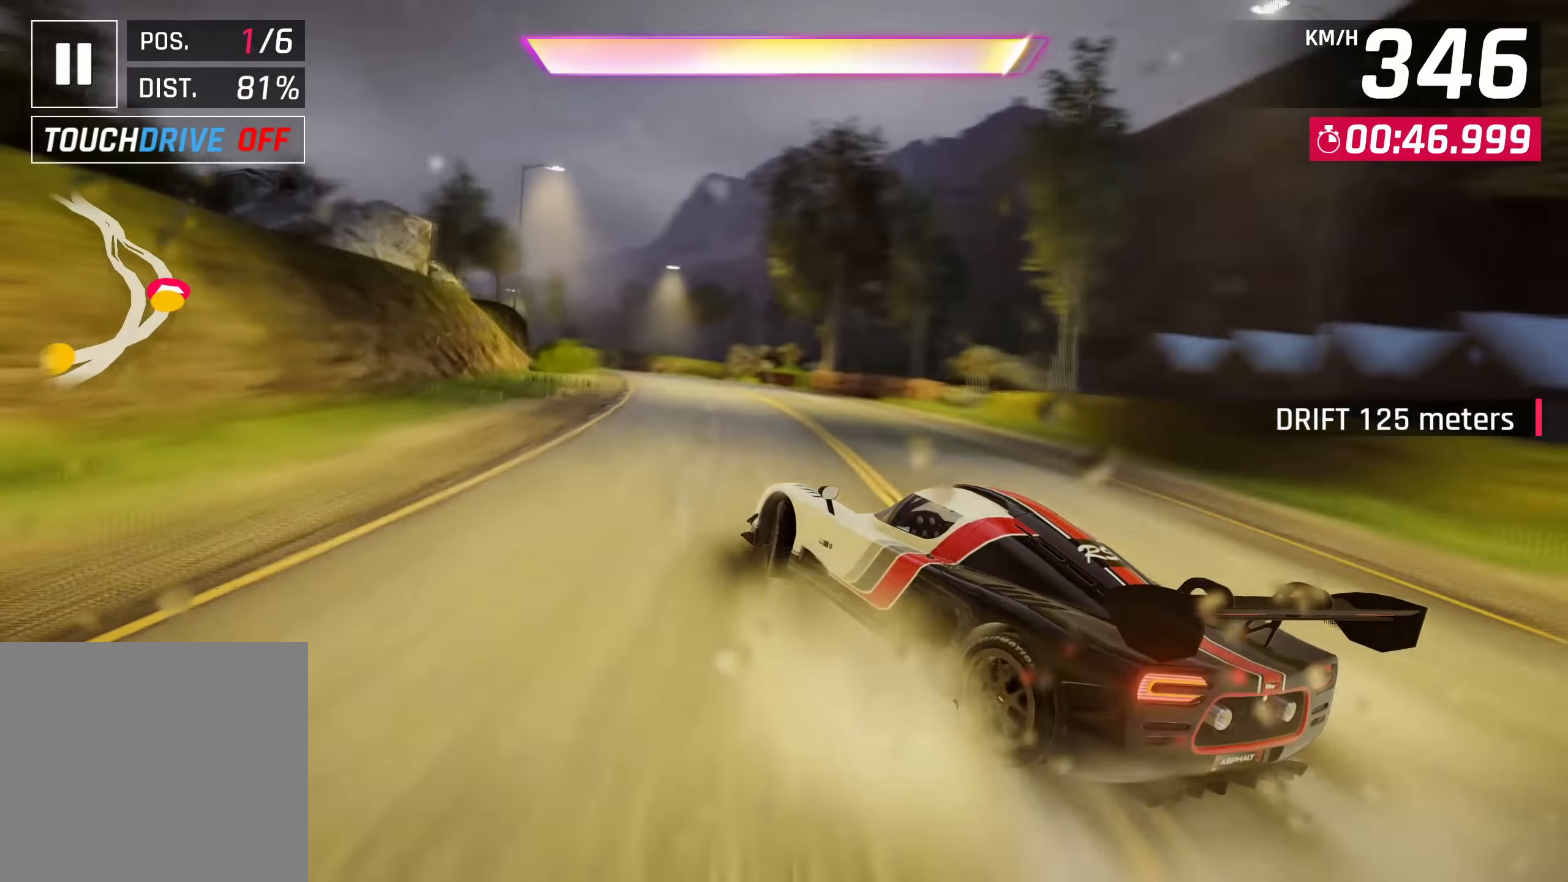
{"buttons": [], "left_stick": "center", "right_stick": "center", "events": [[484, "left_stick", "center"]]}
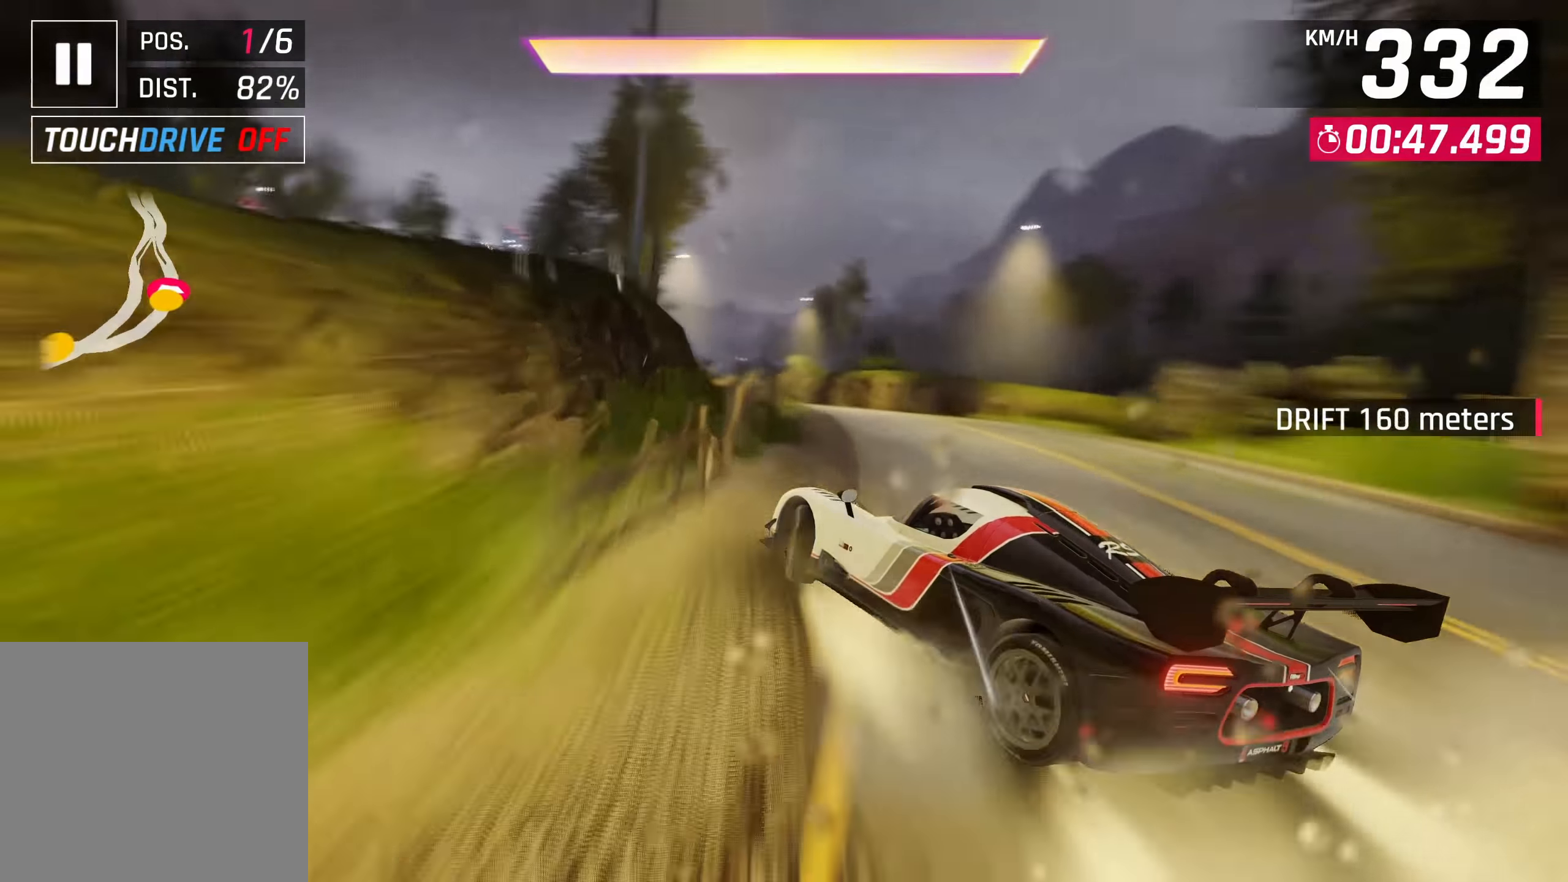
{"buttons": ["SQUARE"], "left_stick": "down-left", "right_stick": "center", "events": [[217, "CROSS", "down"], [217, "R1", "down"], [284, "left_stick", "down-left"], [367, "CROSS", "up"], [400, "R1", "up"], [467, "SQUARE", "down"]]}
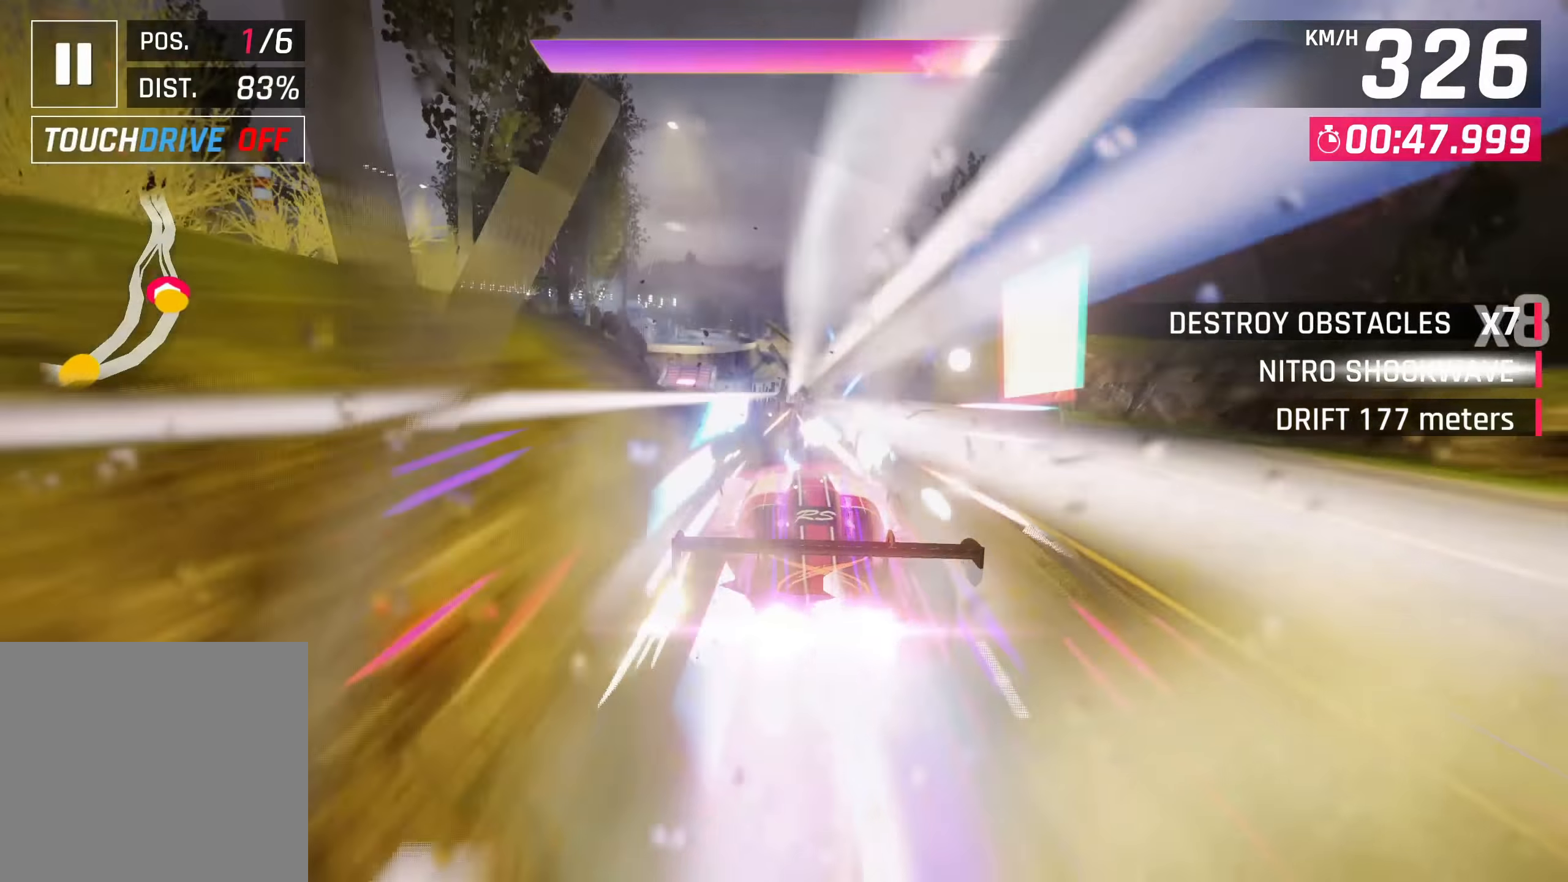
{"buttons": [], "left_stick": "center", "right_stick": "center", "events": [[84, "SQUARE", "up"], [400, "left_stick", "center"]]}
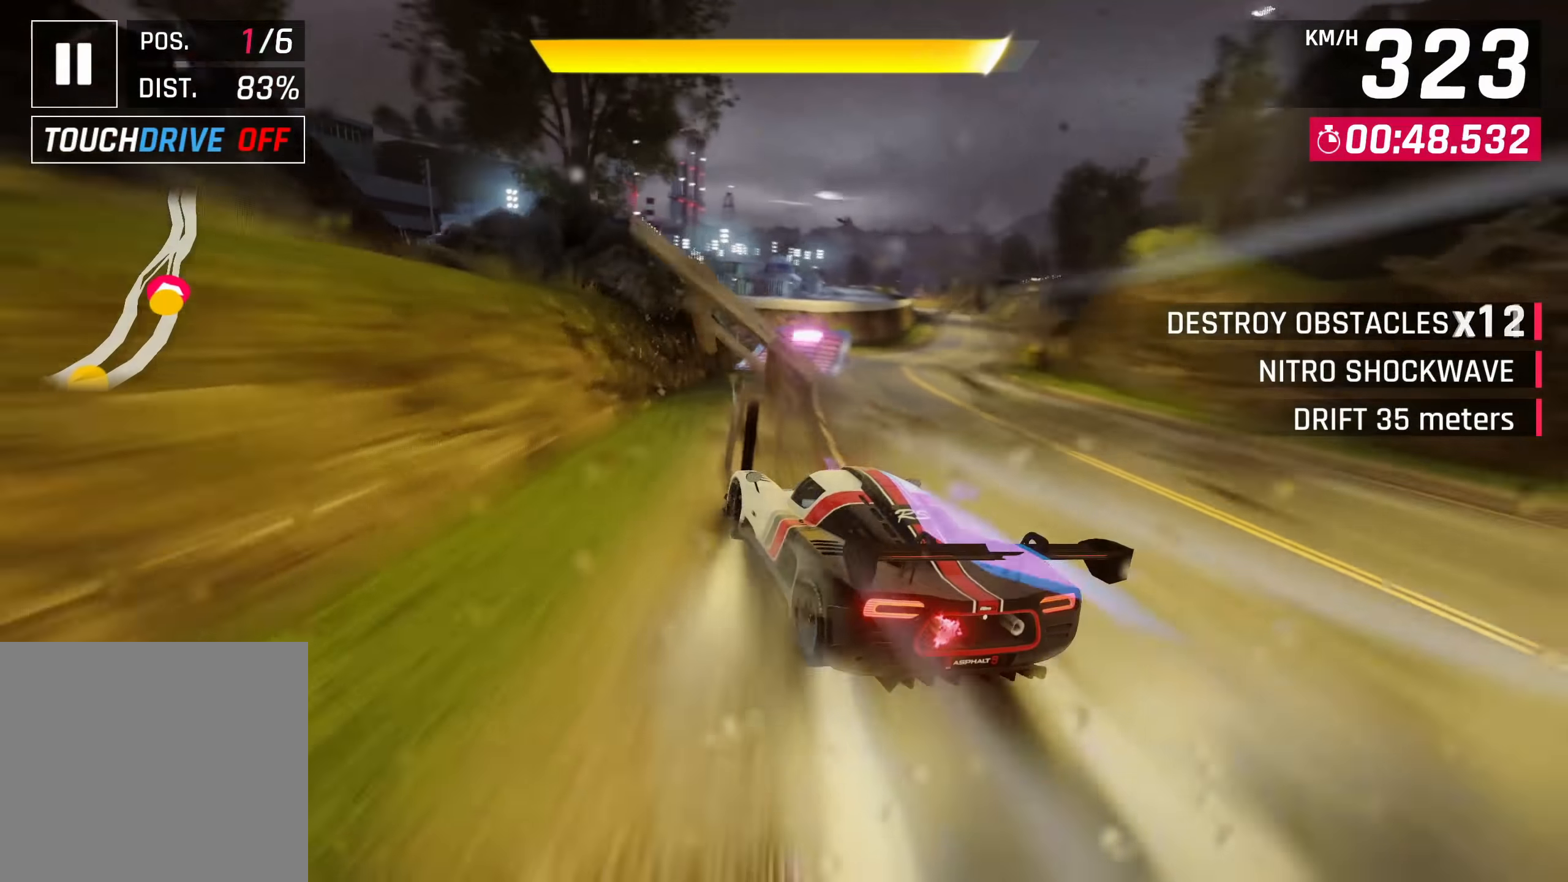
{"buttons": [], "left_stick": "right", "right_stick": "center", "events": [[184, "left_stick", "right"]]}
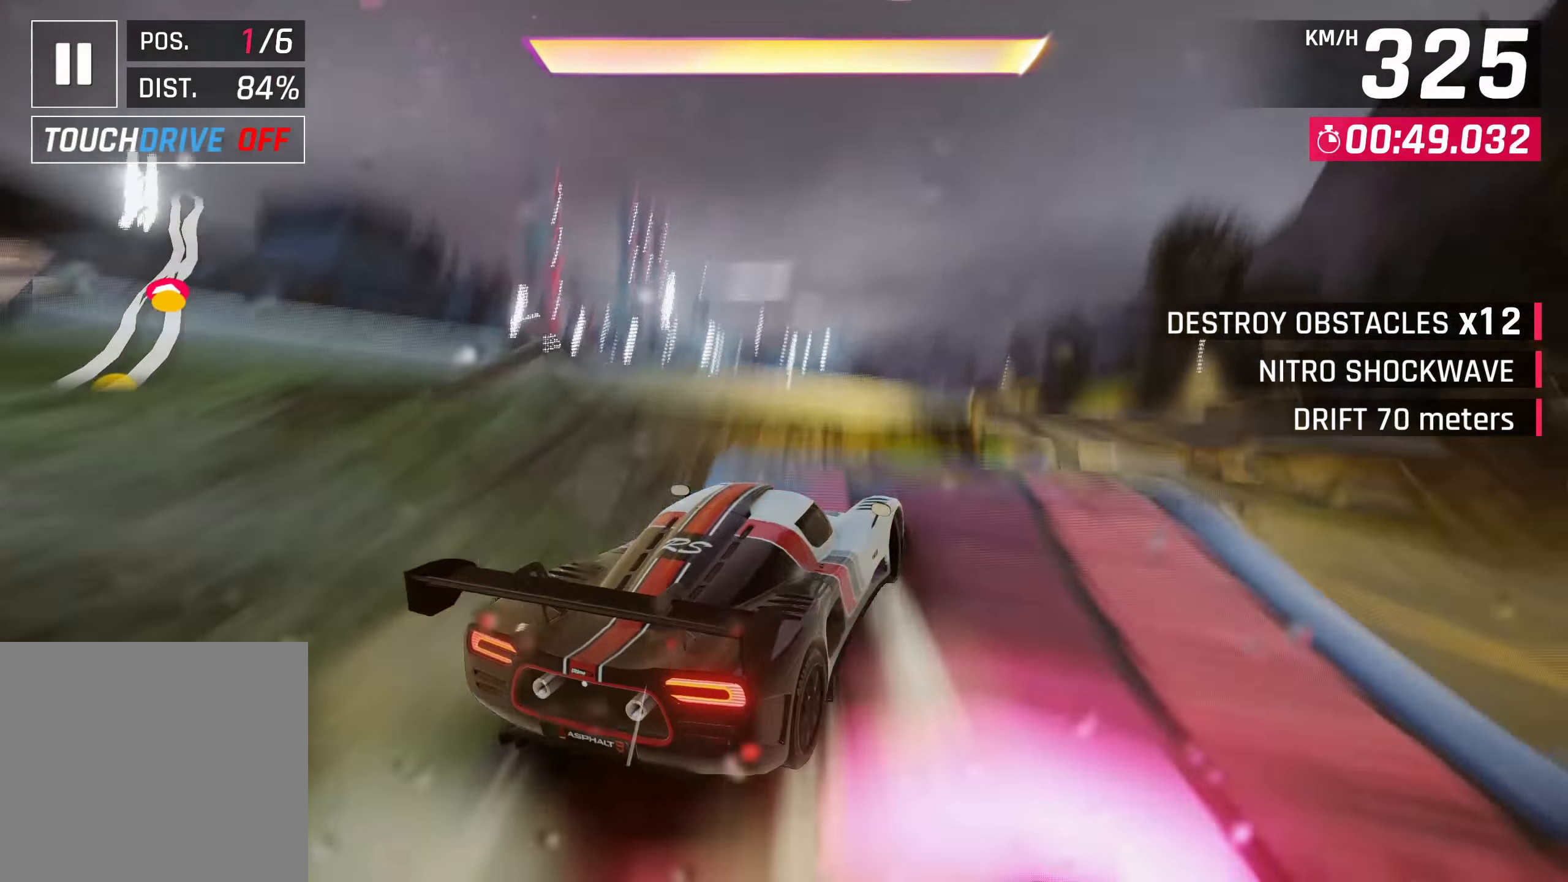
{"buttons": ["CROSS"], "left_stick": "center", "right_stick": "center", "events": [[17, "CROSS", "down"], [17, "R1", "down"], [367, "left_stick", "center"], [500, "R1", "up"]]}
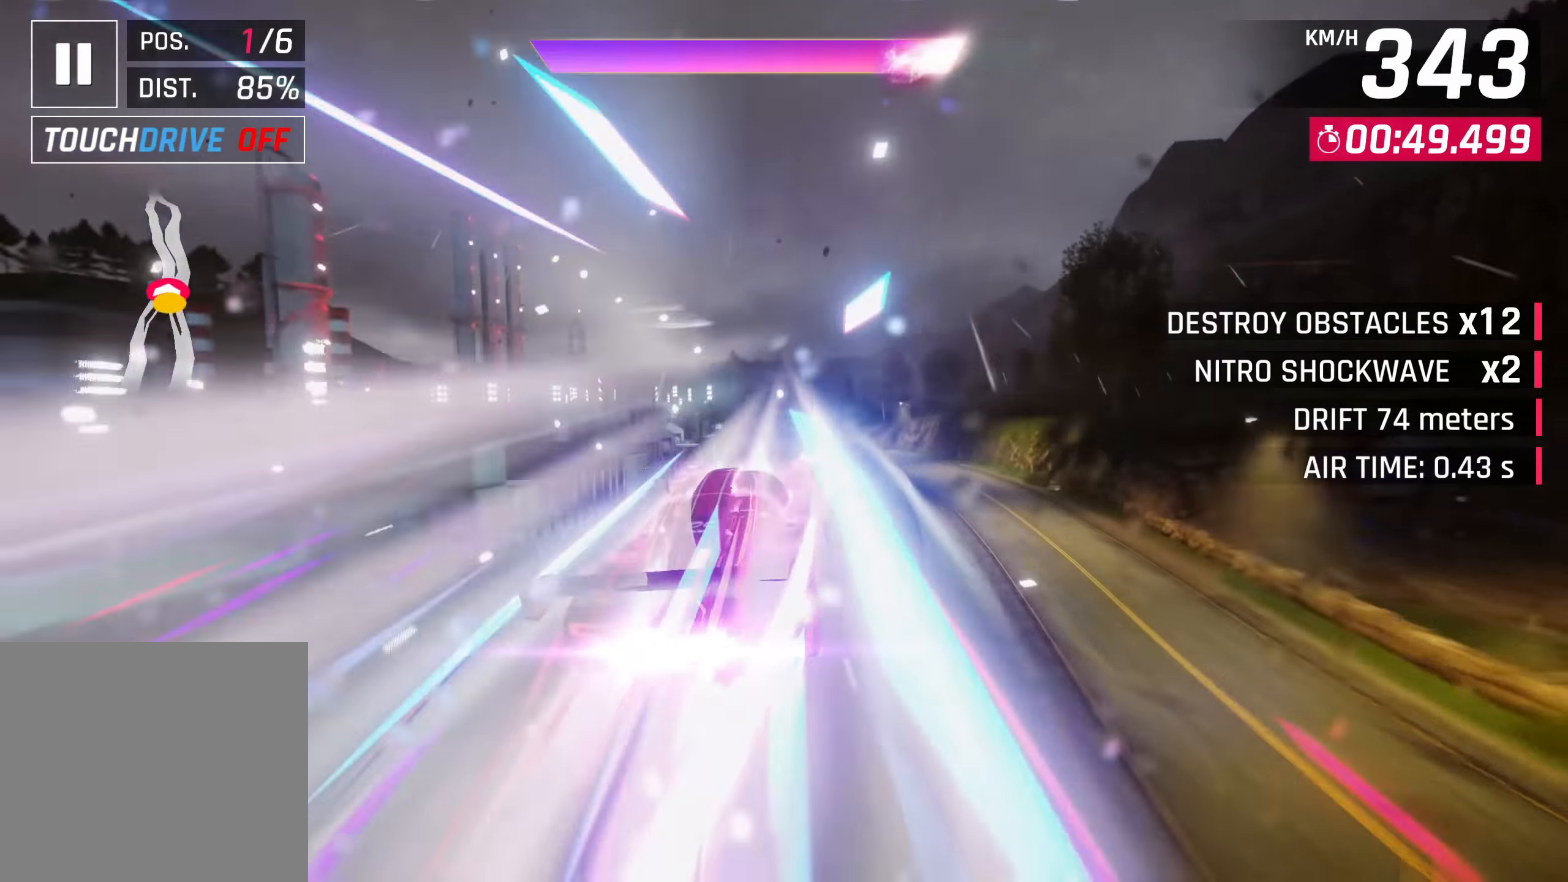
{"buttons": [], "left_stick": "center", "right_stick": "center", "events": [[17, "CROSS", "up"]]}
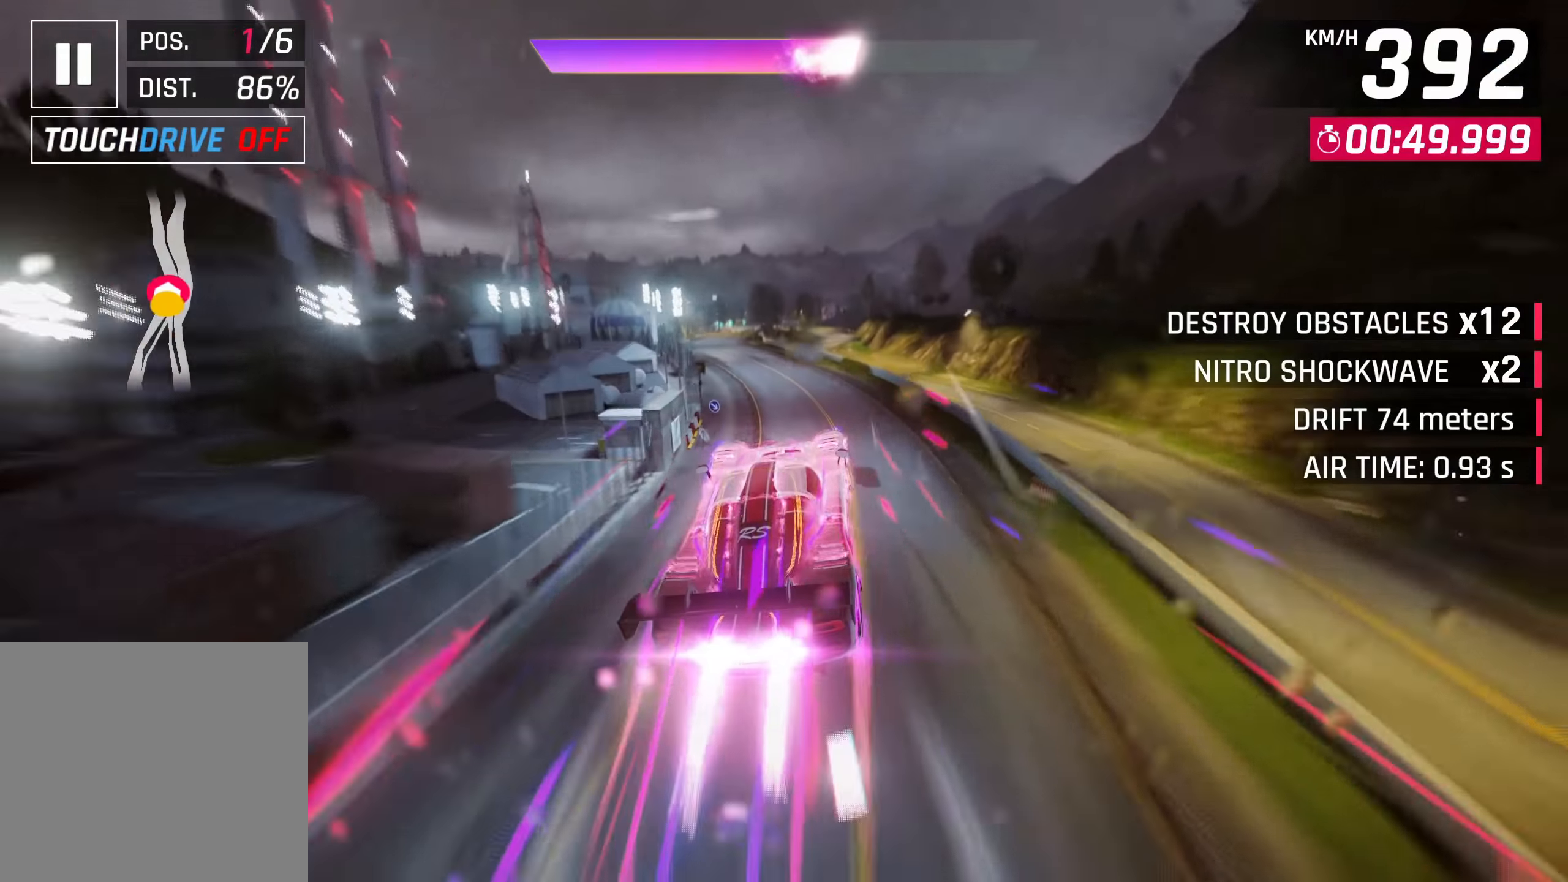
{"buttons": ["CROSS"], "left_stick": "center", "right_stick": "center", "events": [[434, "SQUARE", "down"], [467, "CROSS", "down"], [484, "SQUARE", "up"]]}
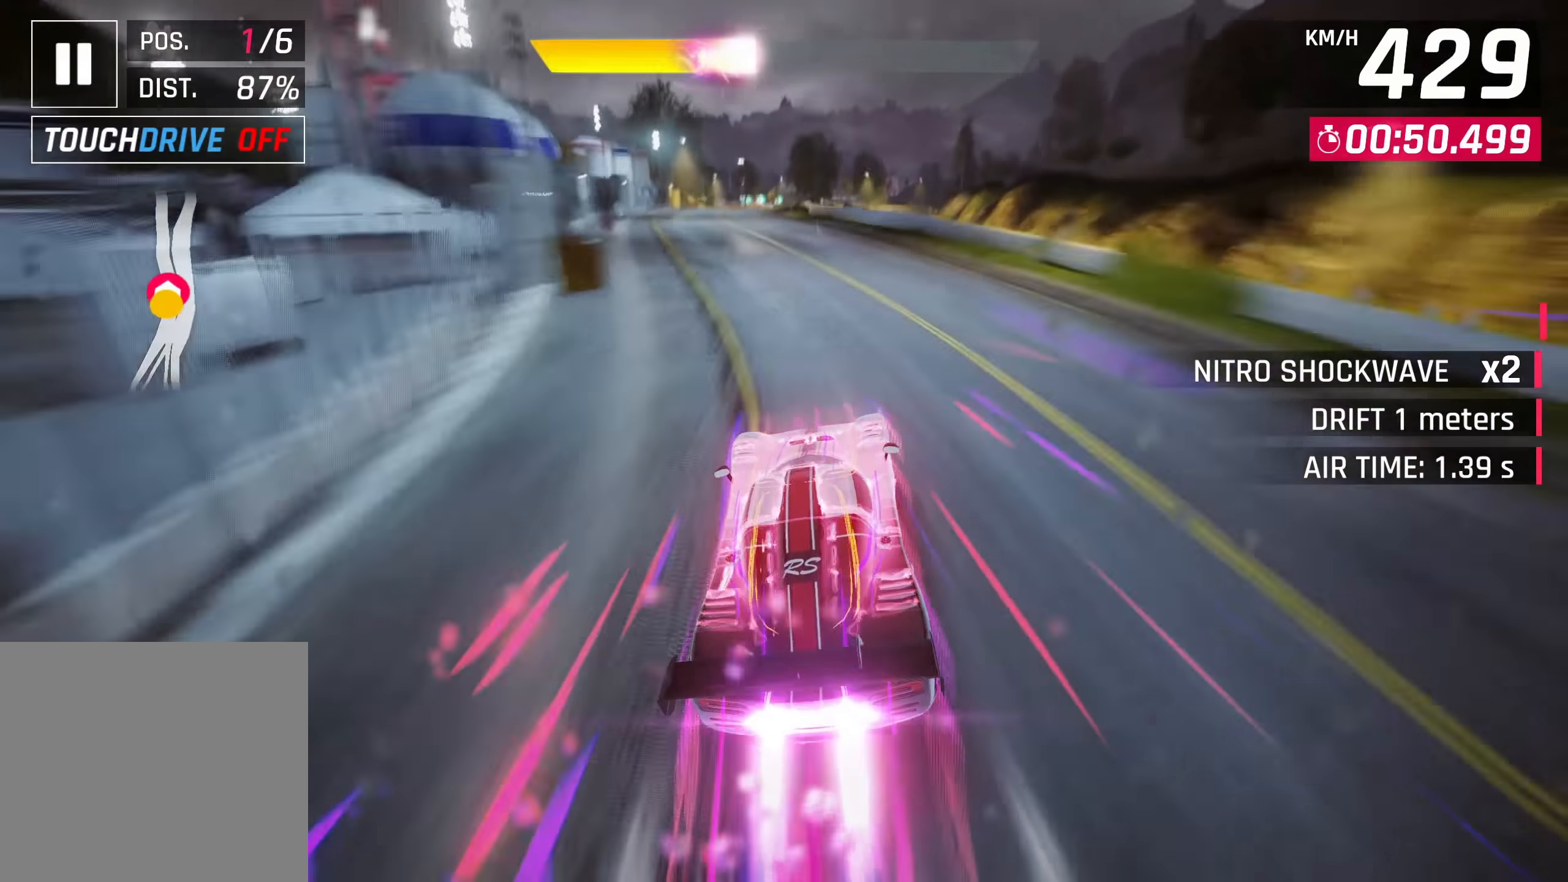
{"buttons": [], "left_stick": "center", "right_stick": "center", "events": [[117, "CROSS", "up"], [250, "SQUARE", "down"], [300, "CROSS", "down"], [300, "SQUARE", "up"], [450, "CROSS", "up"]]}
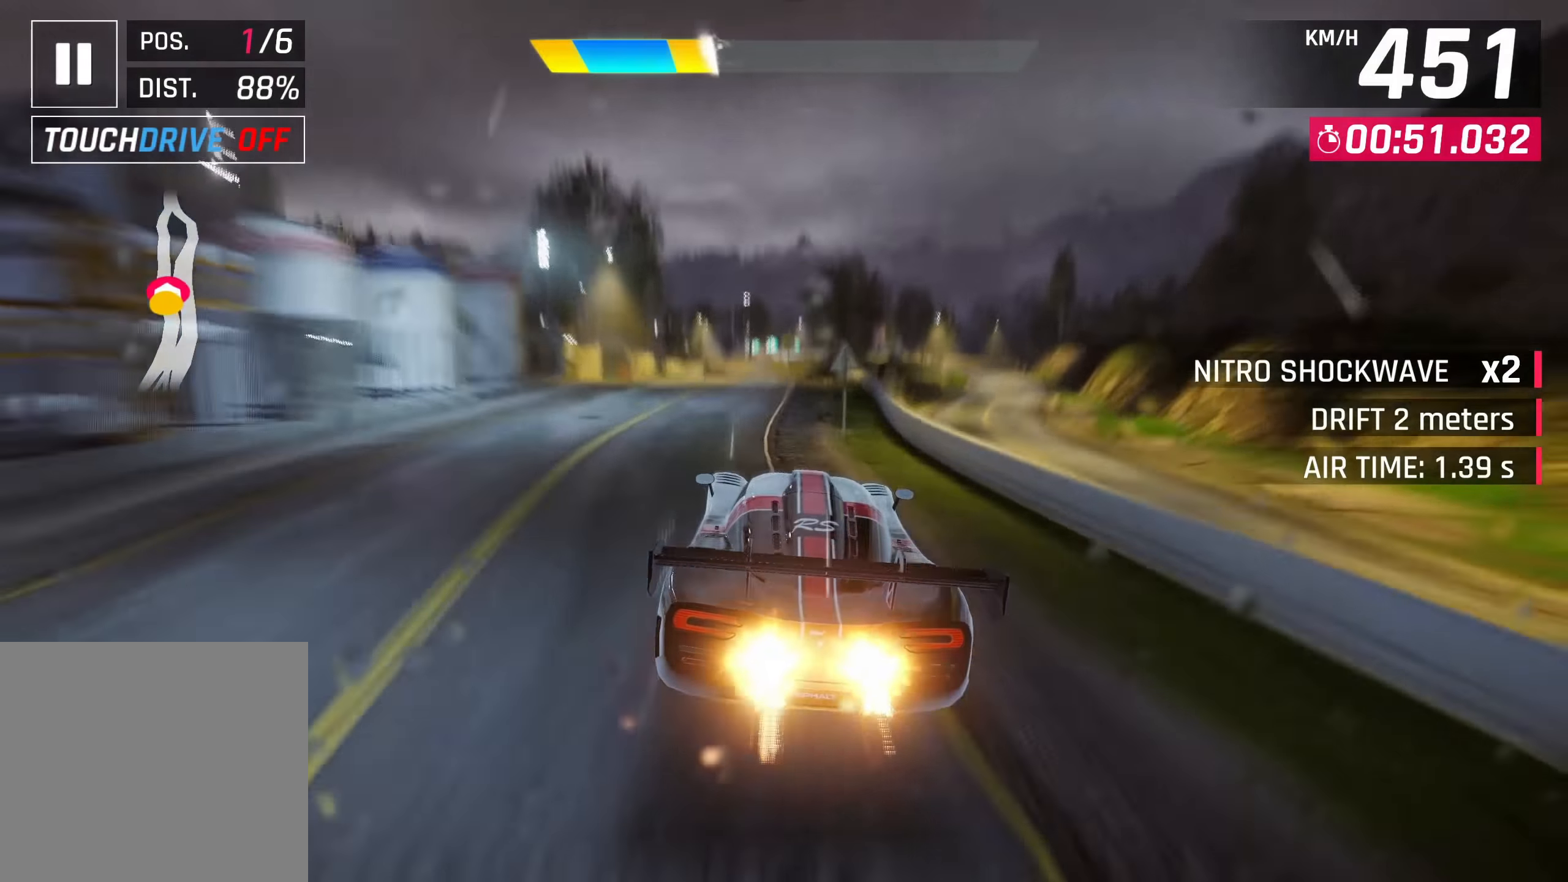
{"buttons": ["CROSS"], "left_stick": "center", "right_stick": "center", "events": [[100, "SQUARE", "down"], [150, "CROSS", "down"], [150, "SQUARE", "up"], [300, "CROSS", "up"], [450, "SQUARE", "down"], [484, "CROSS", "down"], [500, "SQUARE", "up"]]}
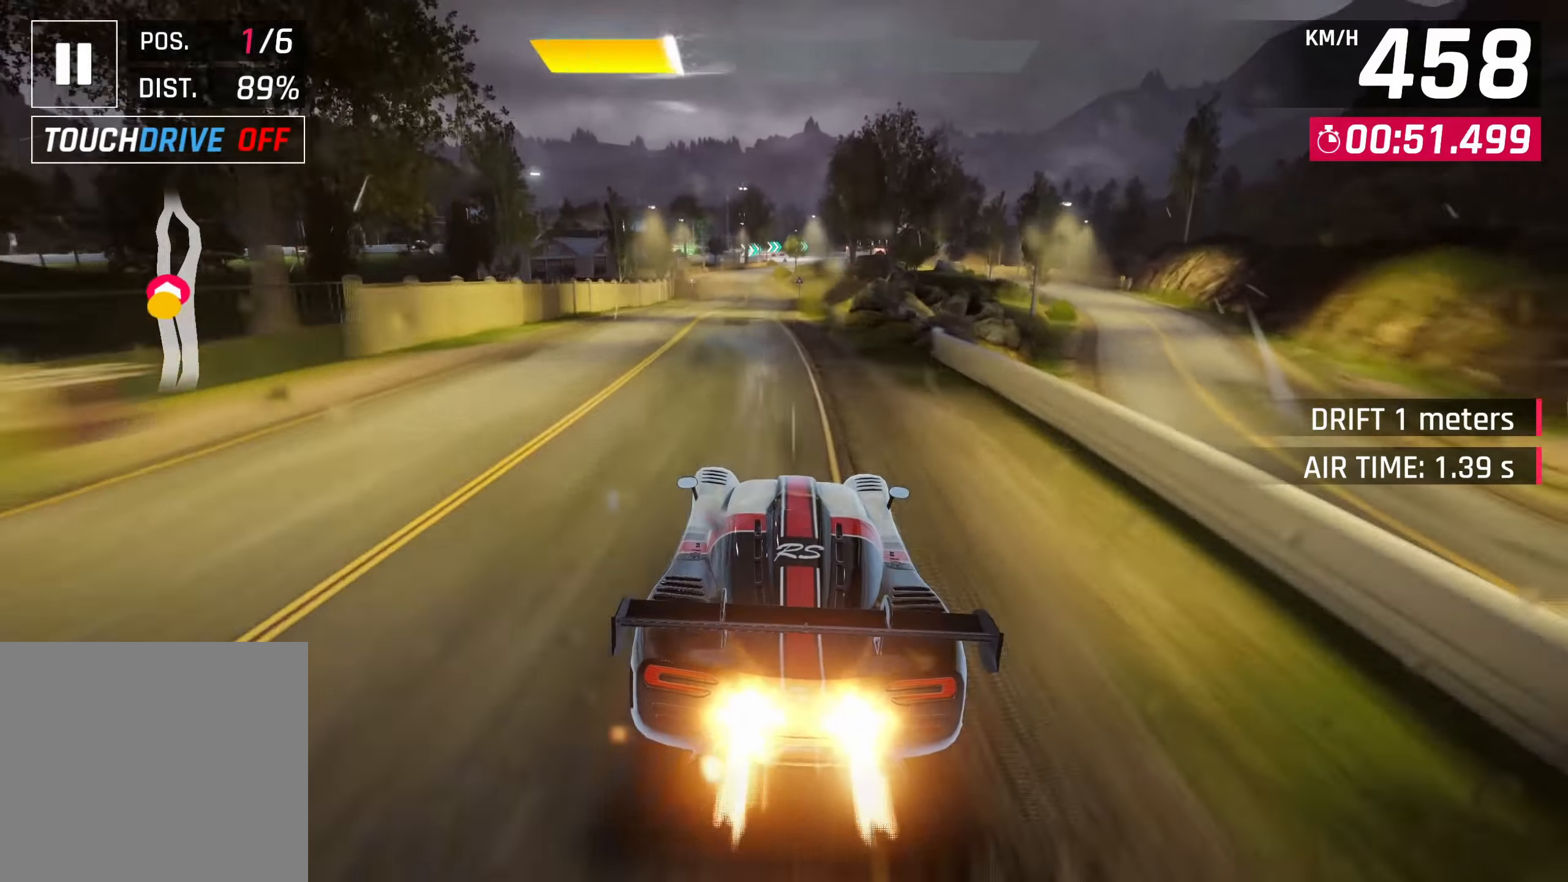
{"buttons": [], "left_stick": "center", "right_stick": "center", "events": [[134, "CROSS", "up"], [284, "SQUARE", "down"], [317, "CROSS", "down"], [334, "SQUARE", "up"], [450, "CROSS", "up"]]}
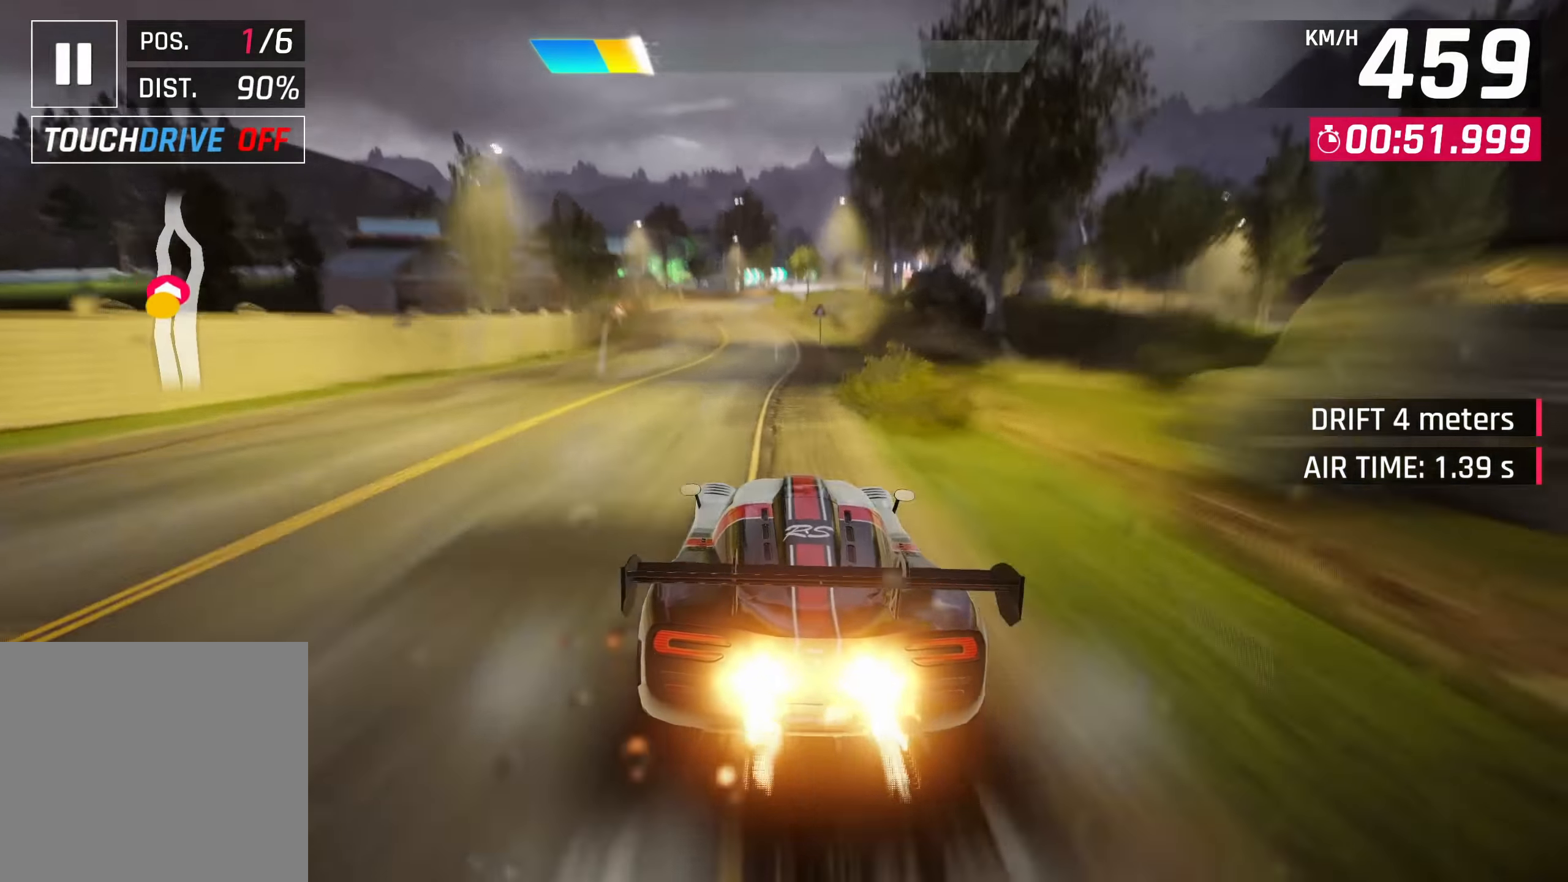
{"buttons": ["SQUARE"], "left_stick": "center", "right_stick": "center", "events": [[117, "SQUARE", "down"], [167, "CROSS", "down"], [167, "SQUARE", "up"], [317, "CROSS", "up"], [500, "SQUARE", "down"]]}
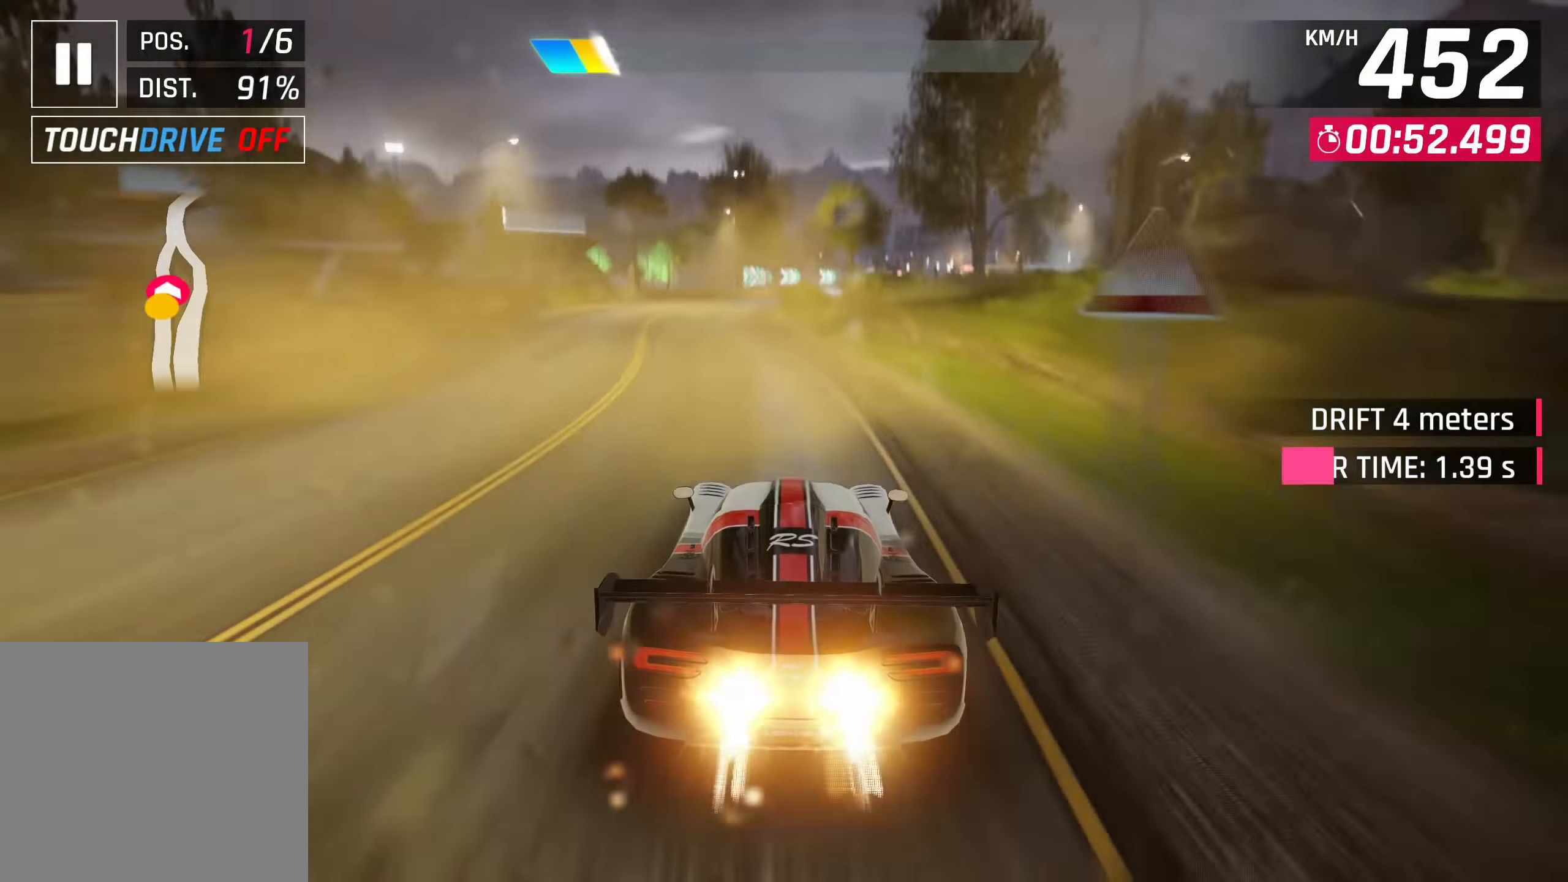
{"buttons": ["CROSS"], "left_stick": "center", "right_stick": "center", "events": [[34, "CROSS", "down"], [34, "SQUARE", "up"], [167, "CROSS", "up"], [317, "SQUARE", "down"], [367, "CROSS", "down"], [367, "SQUARE", "up"]]}
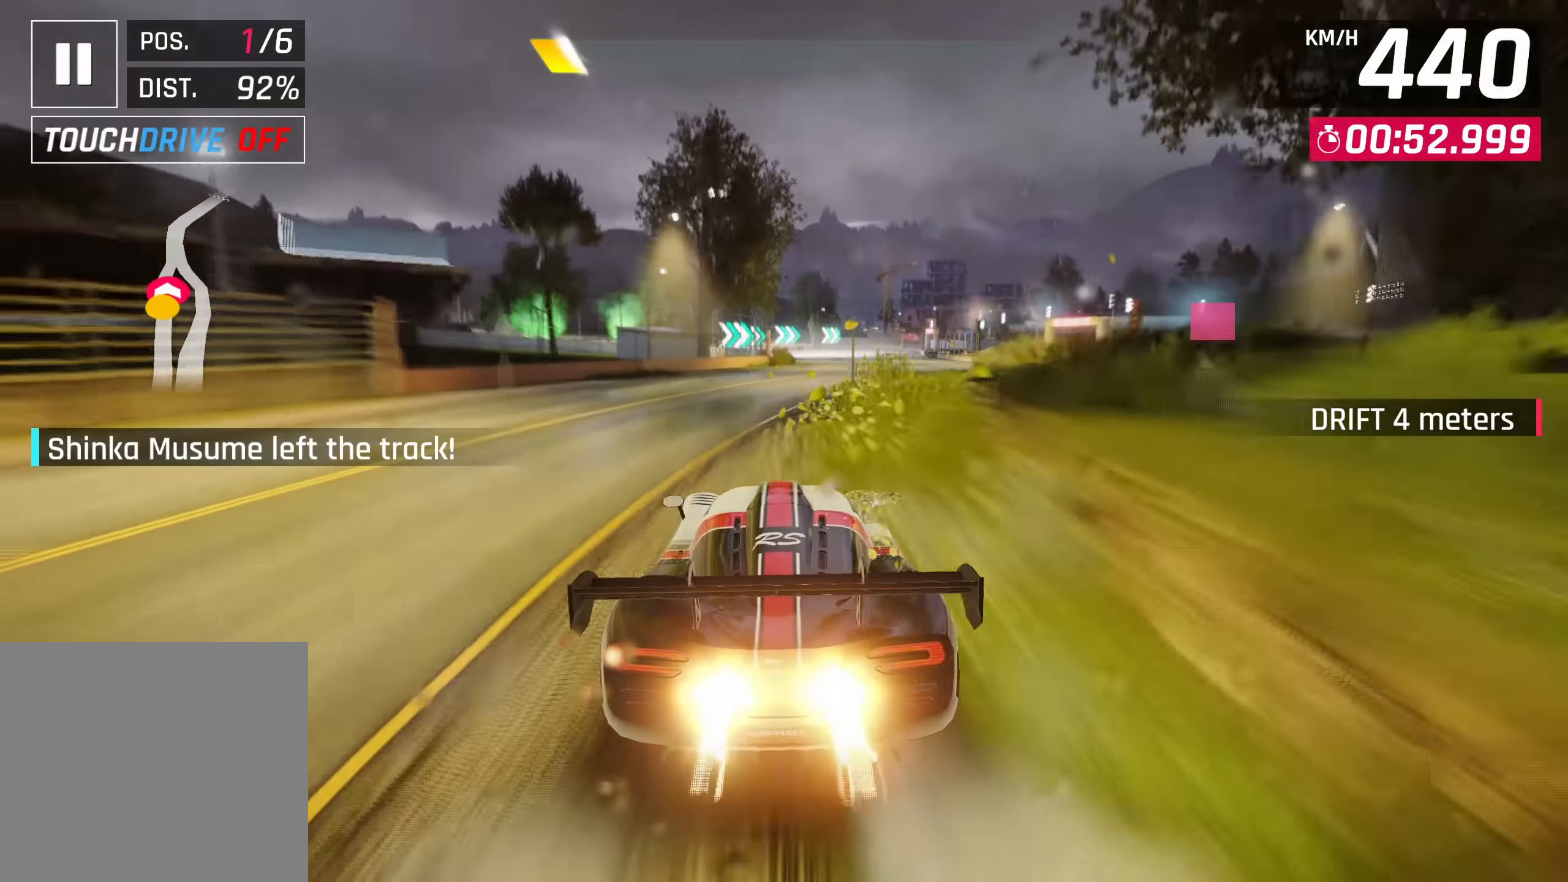
{"buttons": [], "left_stick": "right", "right_stick": "center", "events": [[34, "CROSS", "up"], [500, "left_stick", "right"]]}
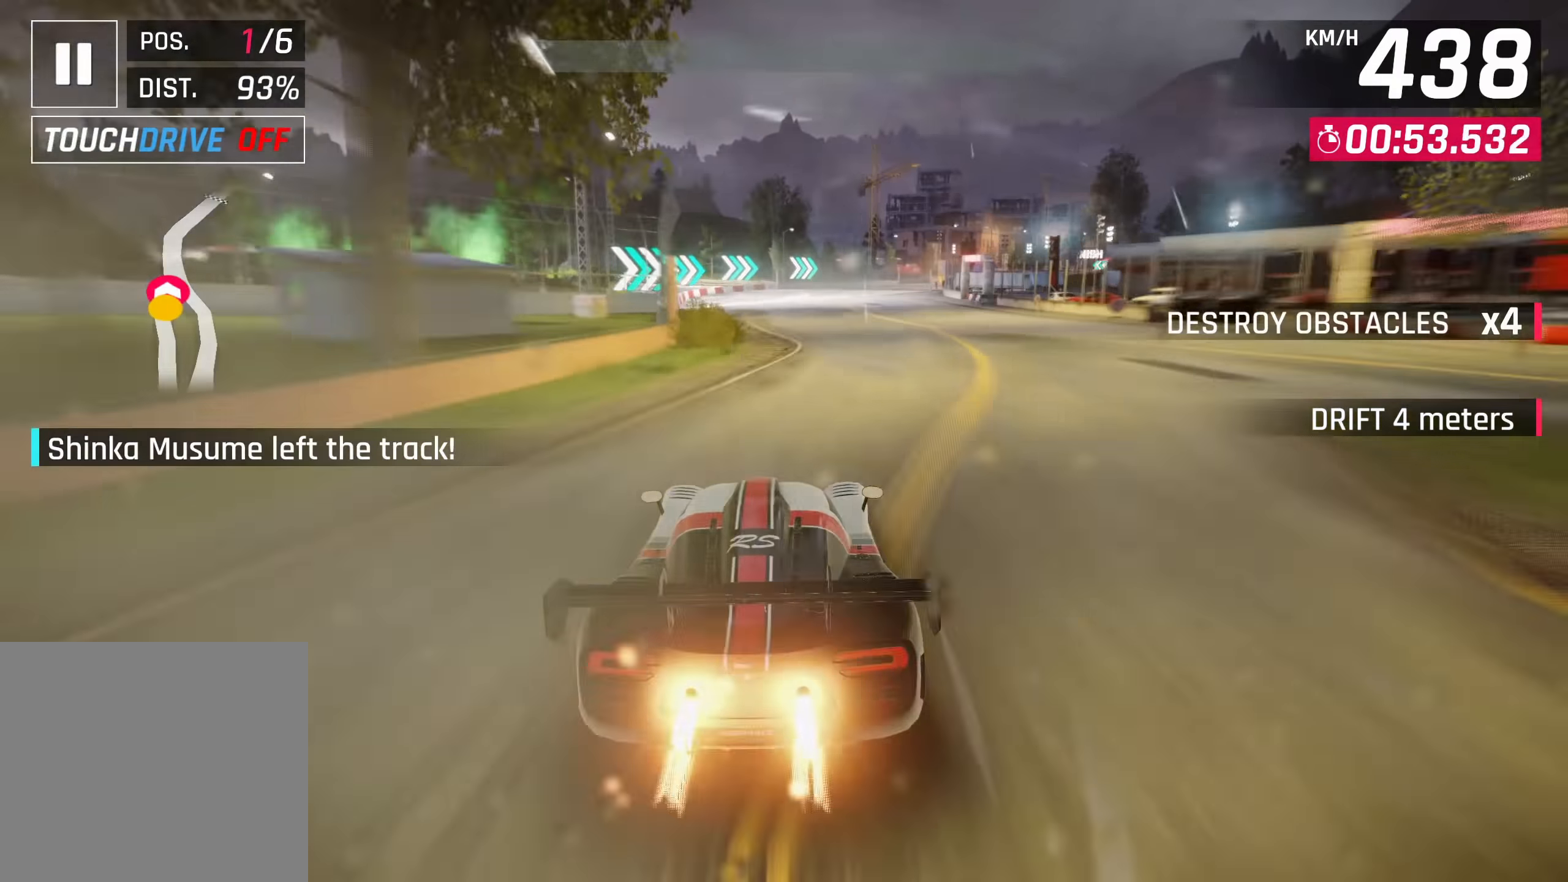
{"buttons": [], "left_stick": "right", "right_stick": "center", "events": []}
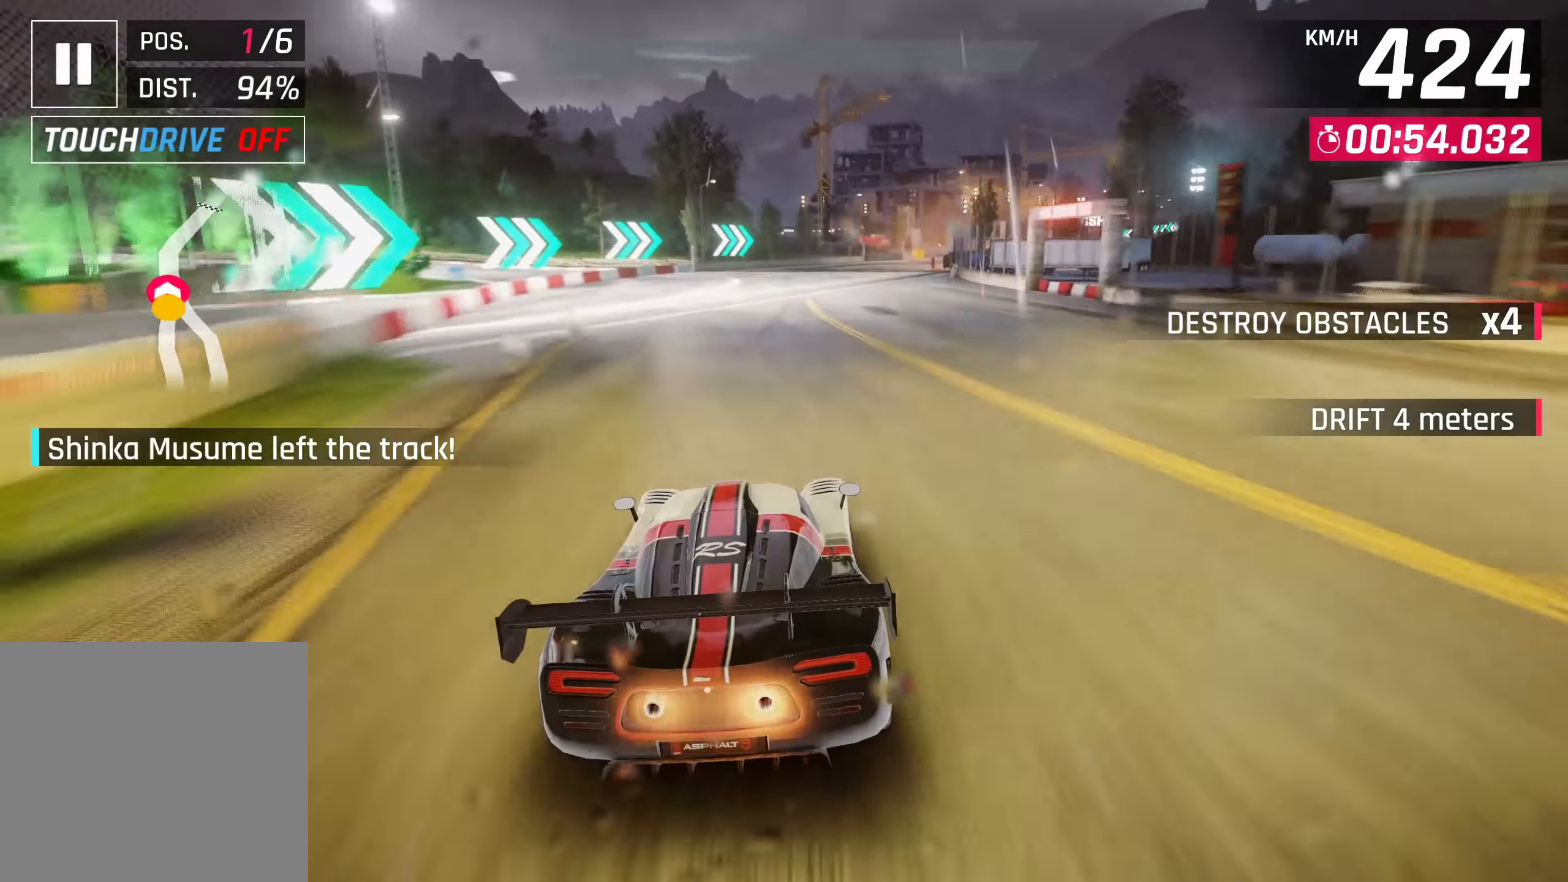
{"buttons": ["SQUARE"], "left_stick": "right", "right_stick": "center", "events": [[450, "SQUARE", "down"]]}
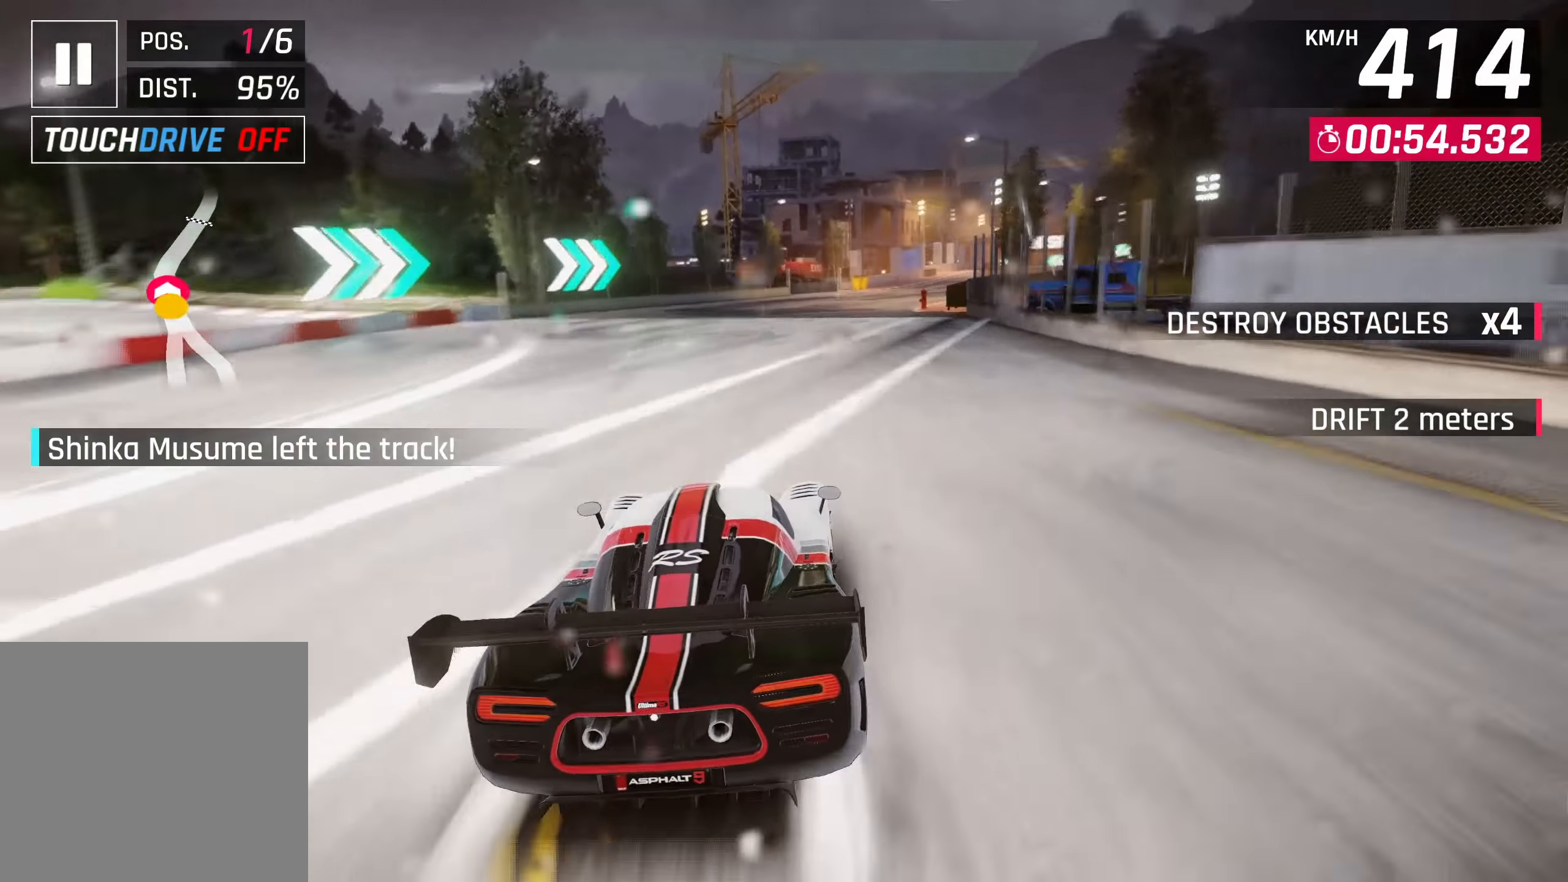
{"buttons": ["SQUARE"], "left_stick": "center", "right_stick": "center", "events": [[34, "SQUARE", "up"], [467, "SQUARE", "down"], [500, "left_stick", "center"]]}
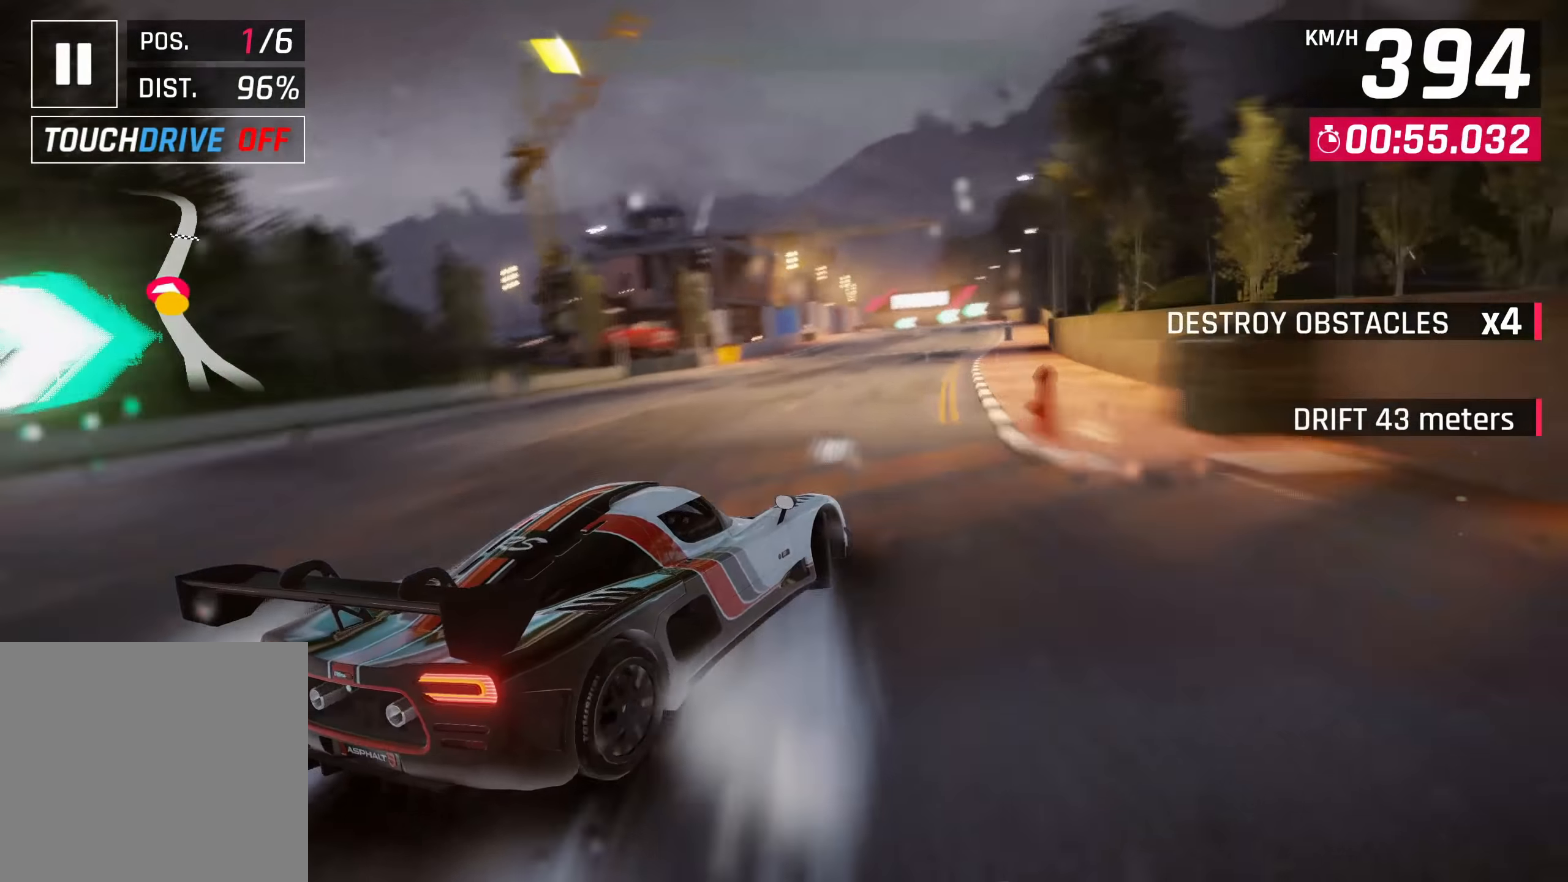
{"buttons": ["CROSS", "R1"], "left_stick": "center", "right_stick": "center", "events": [[117, "SQUARE", "up"], [300, "CROSS", "down"], [300, "R1", "down"]]}
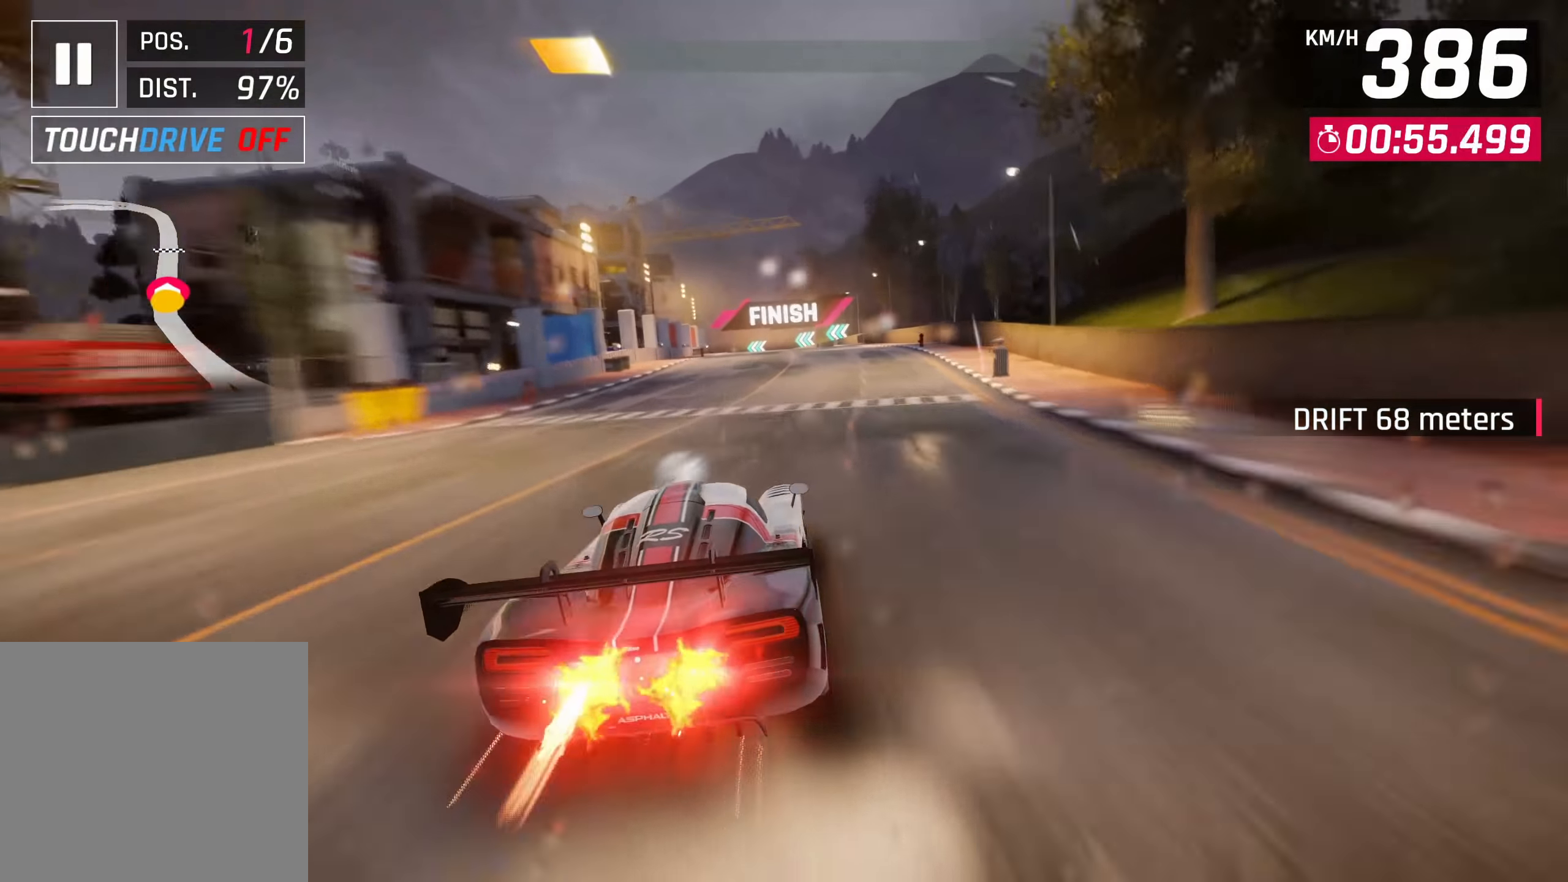
{"buttons": [], "left_stick": "center", "right_stick": "center", "events": [[50, "CROSS", "up"], [50, "R1", "up"], [317, "SQUARE", "down"], [433, "SQUARE", "up"]]}
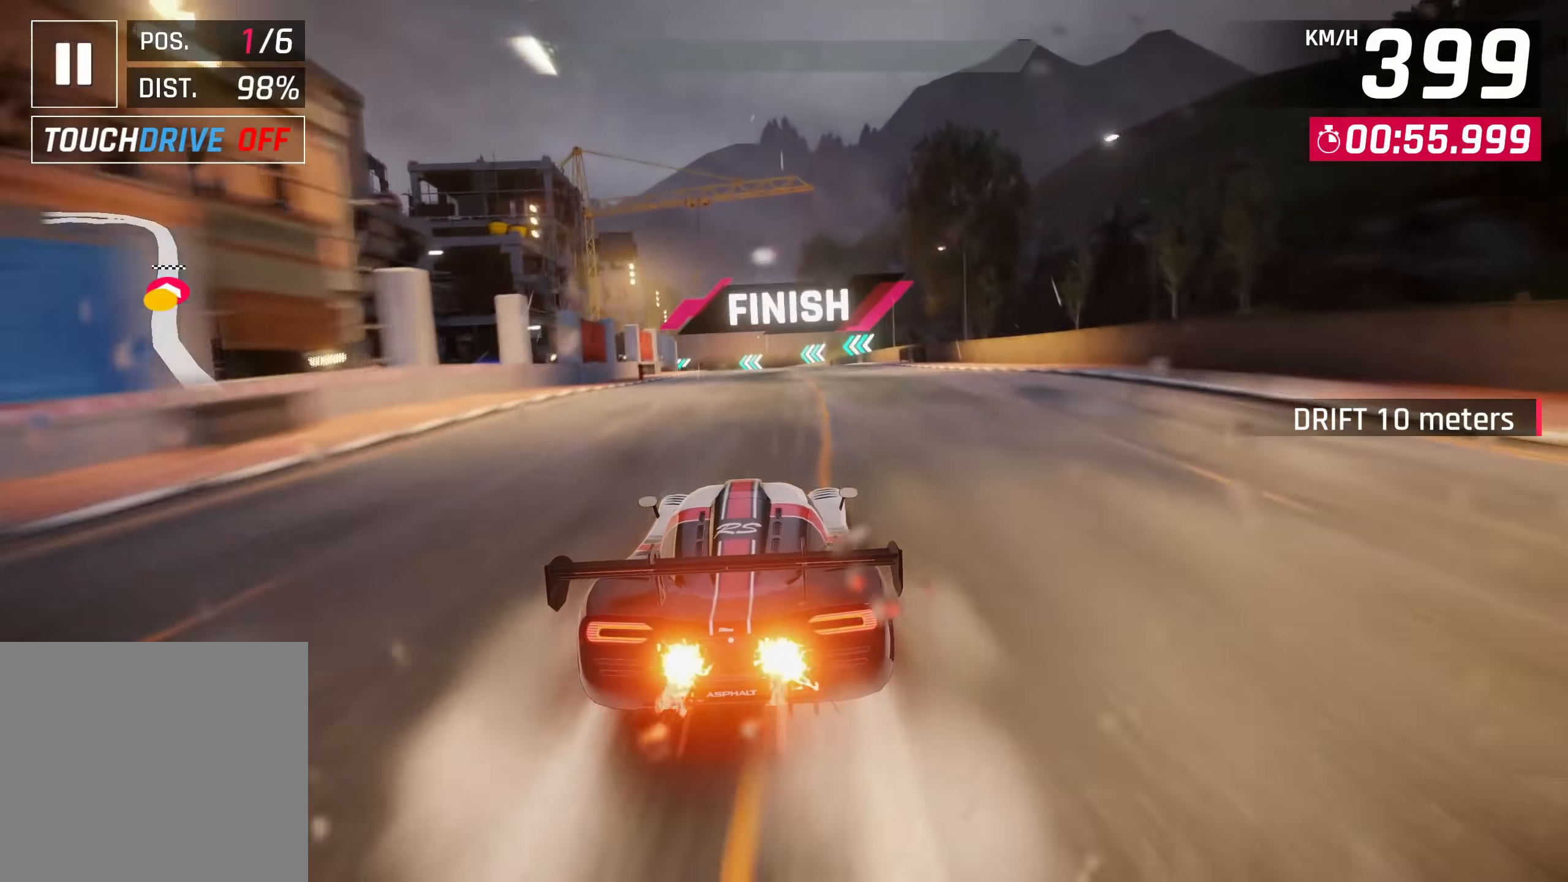
{"buttons": [], "left_stick": "center", "right_stick": "center", "events": []}
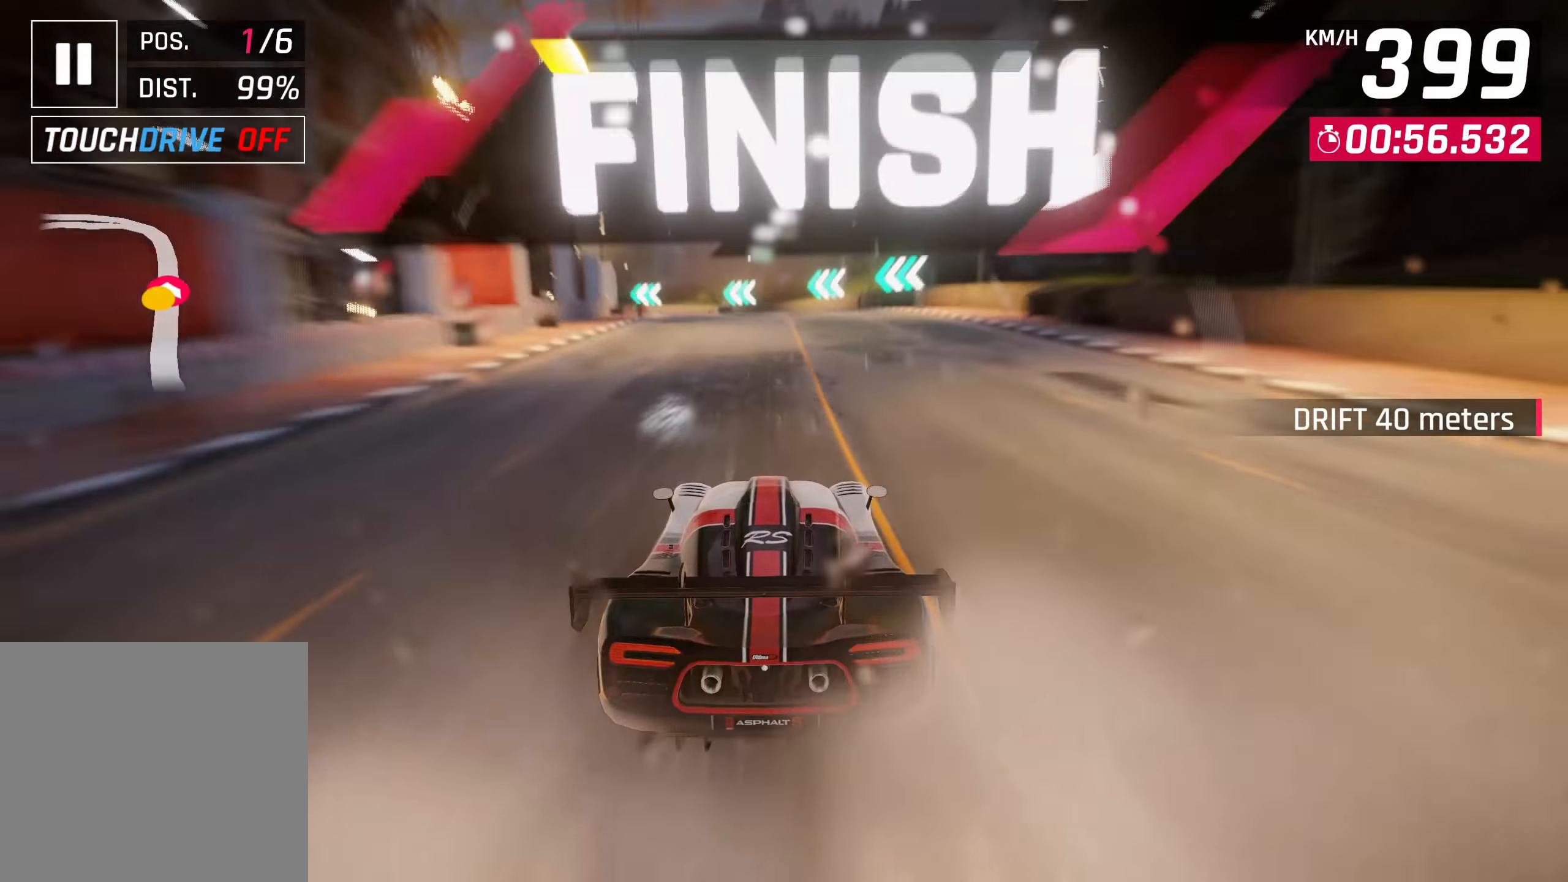
{"buttons": [], "left_stick": "center", "right_stick": "center", "events": [[117, "R1", "down"], [133, "CROSS", "down"], [267, "CROSS", "up"], [300, "R1", "up"]]}
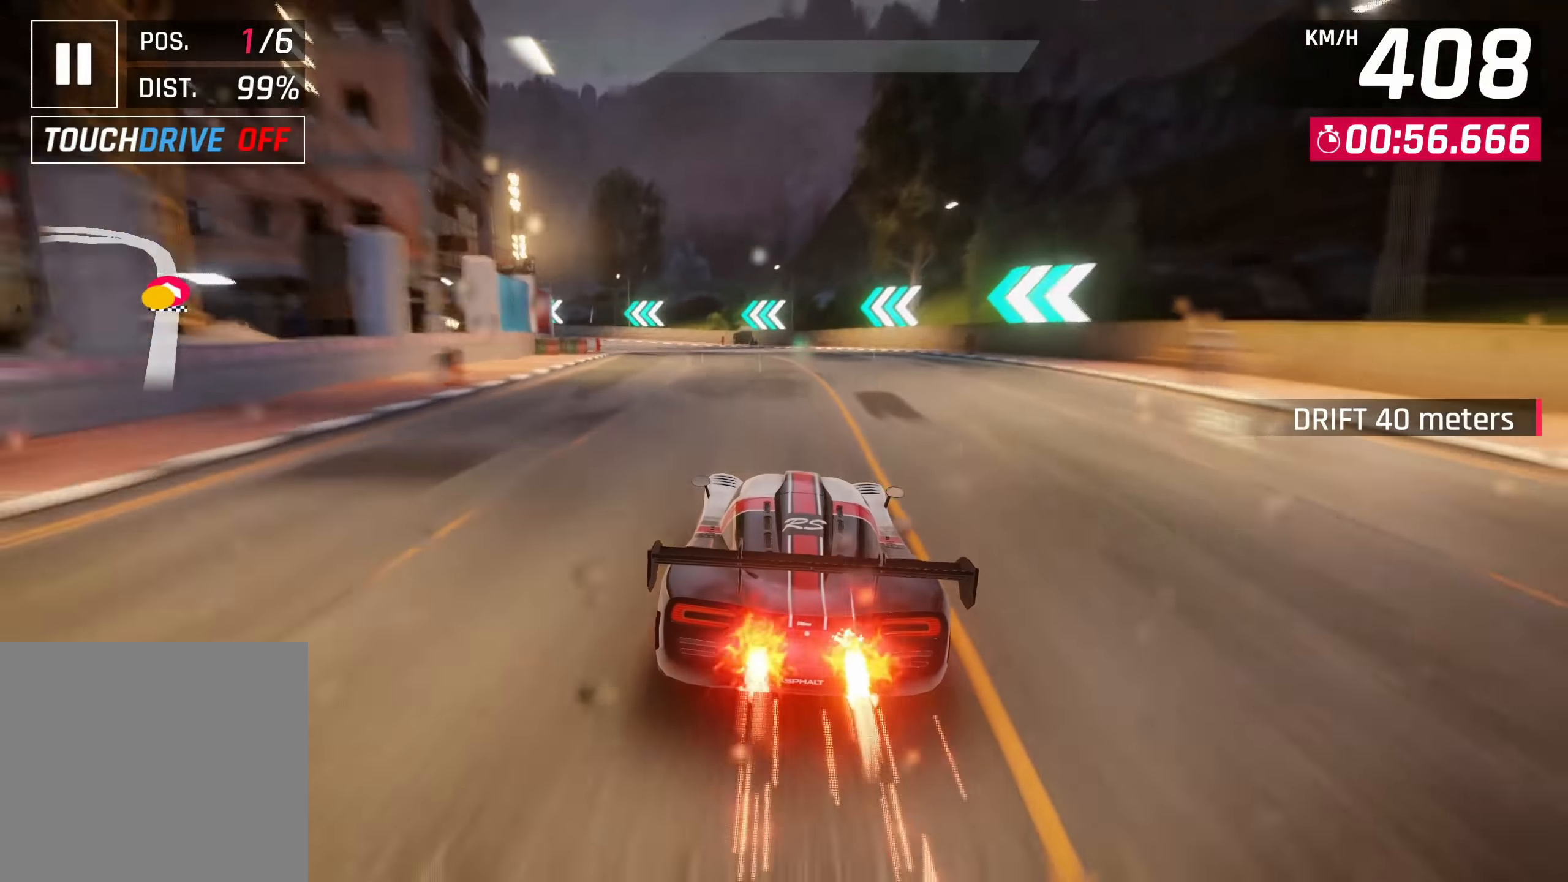
{"buttons": [], "left_stick": "left", "right_stick": "center", "events": [[117, "left_stick", "left"], [250, "SQUARE", "down"], [300, "SQUARE", "up"]]}
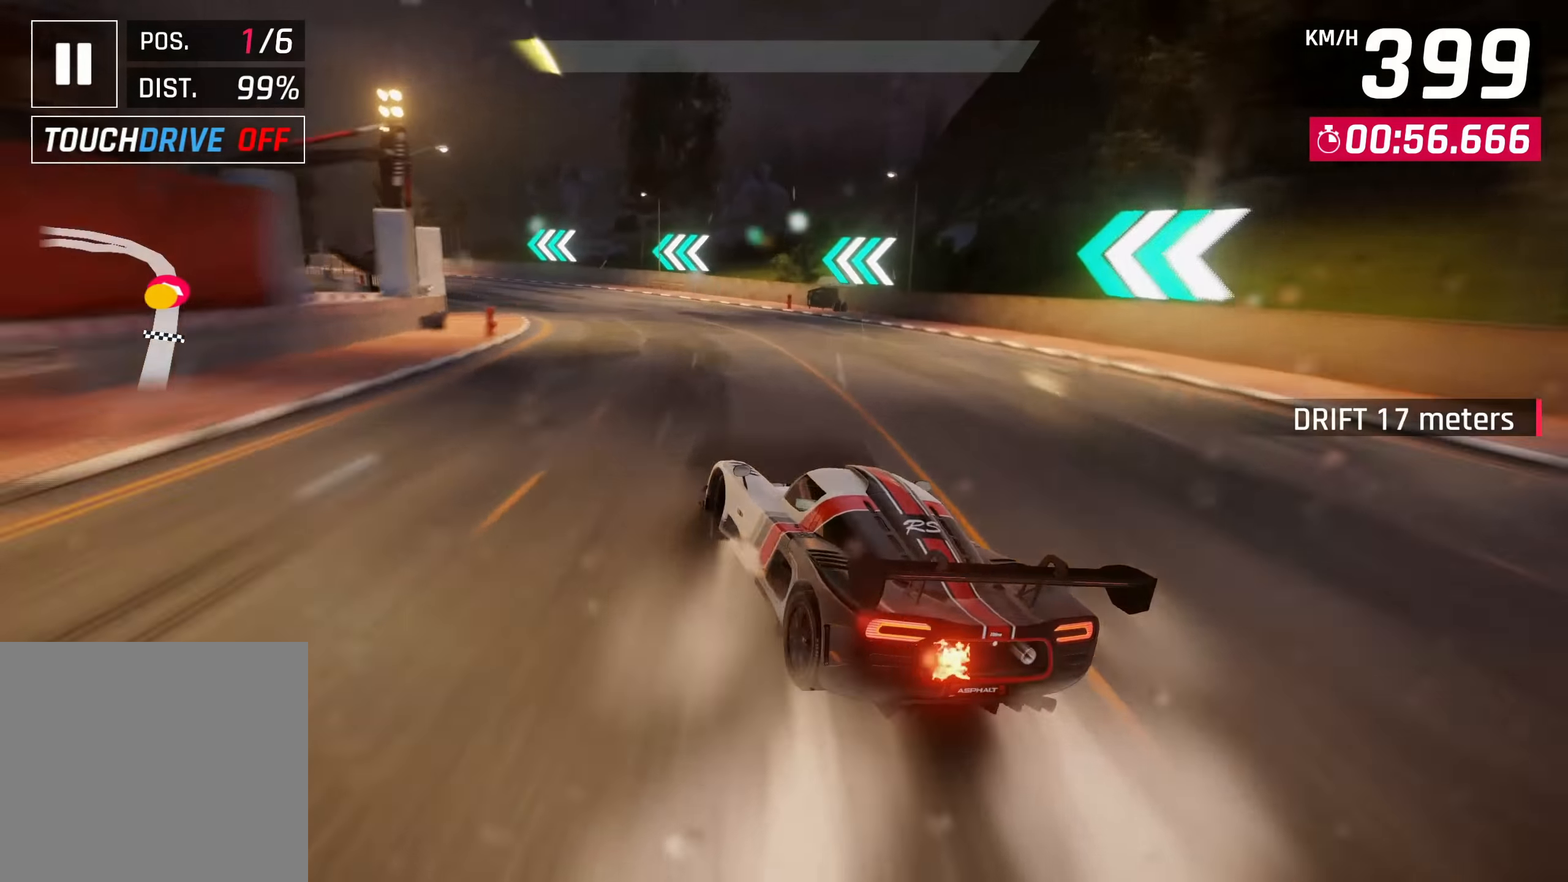
{"buttons": [], "left_stick": "left", "right_stick": "center", "events": [[133, "R2", "down"], [200, "L2", "down"], [383, "R2", "up"], [417, "L2", "up"]]}
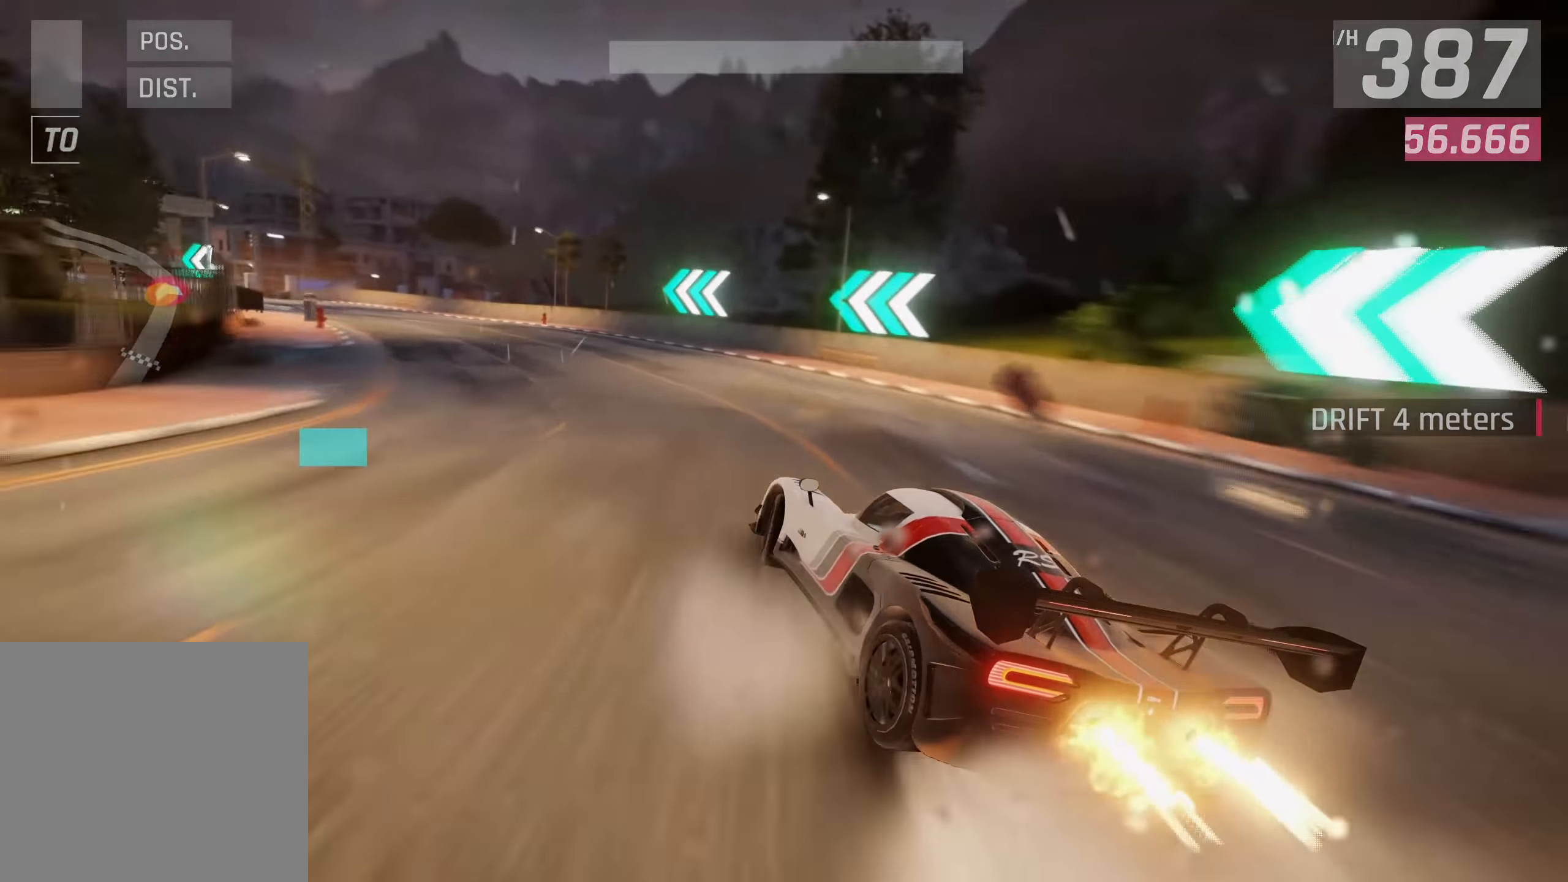
{"buttons": [], "left_stick": "center", "right_stick": "center", "events": [[500, "left_stick", "center"]]}